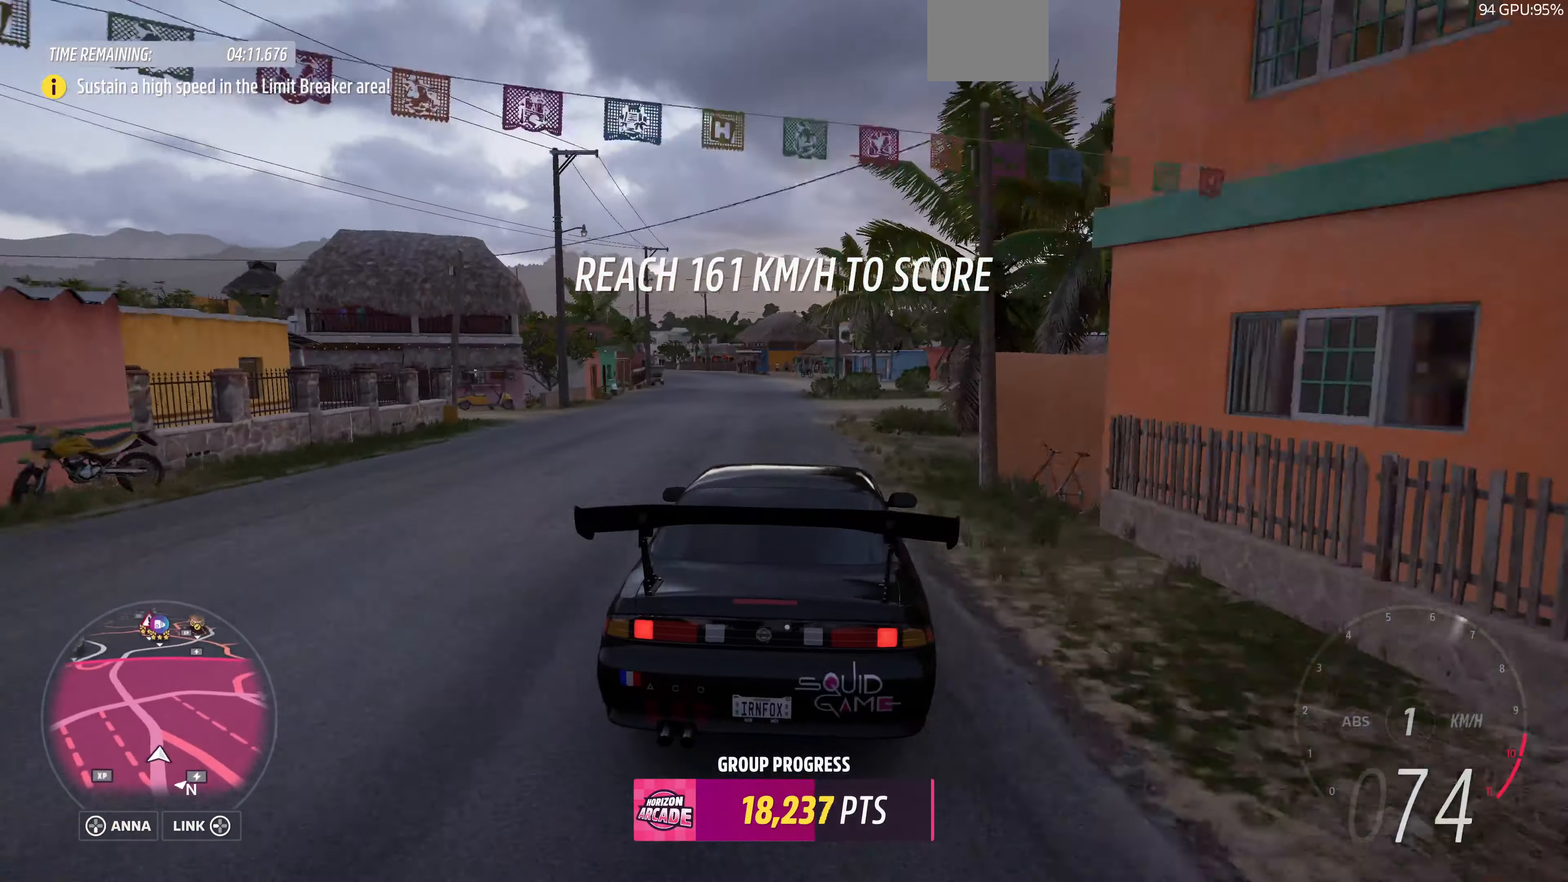
Gameplay with a controller (PlayStation layout); each line is a JSON object with the inputs held at the frame after it. "events" lists button and stick changes between this image and that frame as [ms after this image, input, new state], when the widget could be followed in between.
{"buttons": ["R2"], "left_stick": "center", "right_stick": "up", "events": []}
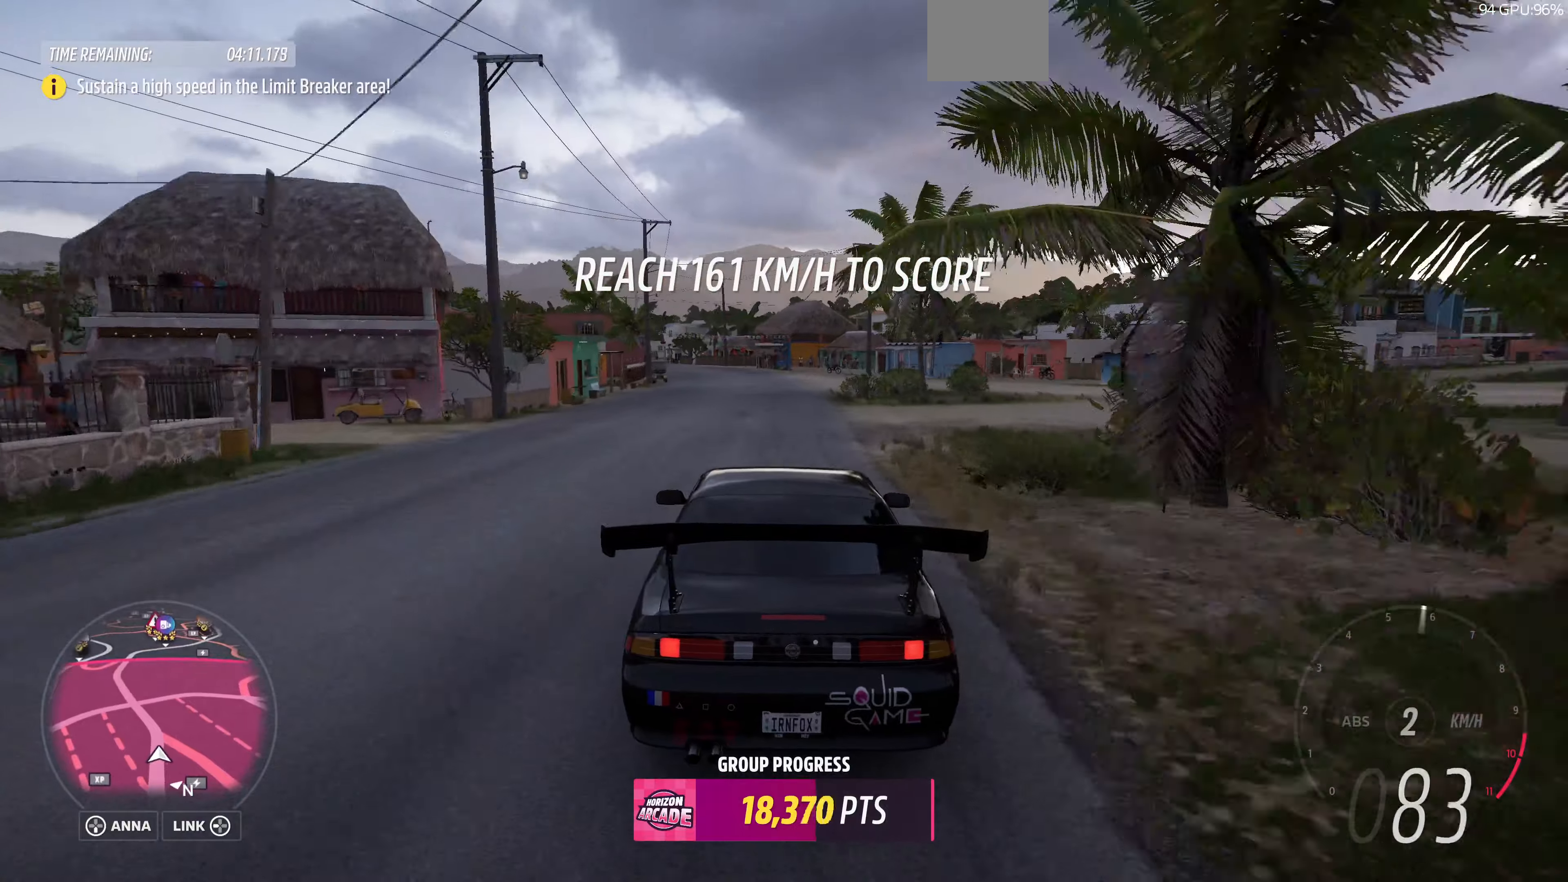
{"buttons": ["R2"], "left_stick": "up", "right_stick": "up", "events": [[34, "left_stick", "up-left"], [200, "left_stick", "up"]]}
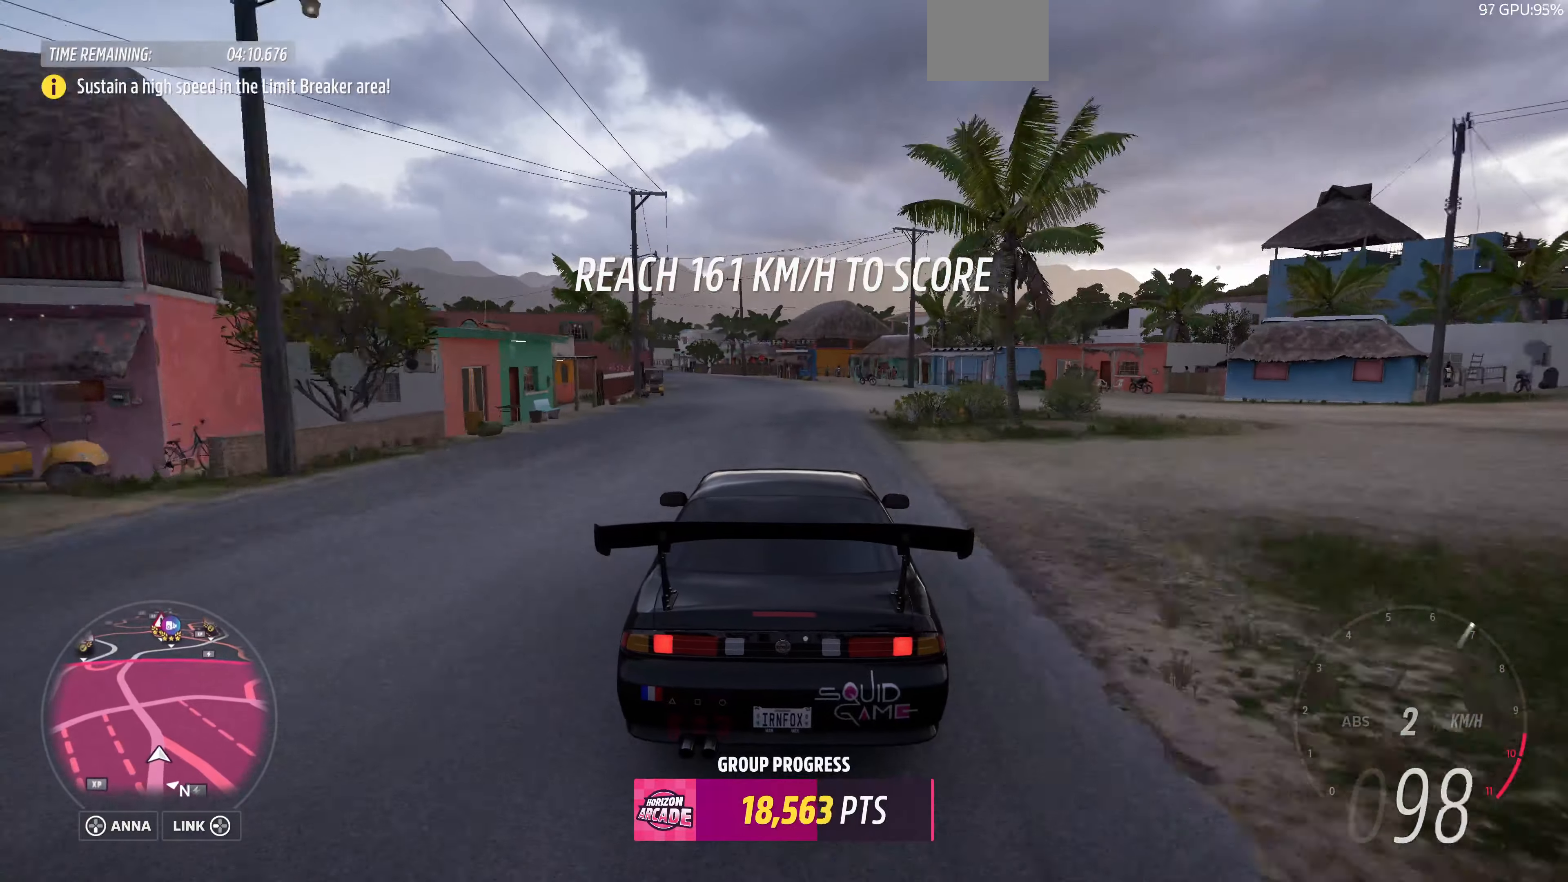
{"buttons": ["R2"], "left_stick": "up", "right_stick": "up", "events": []}
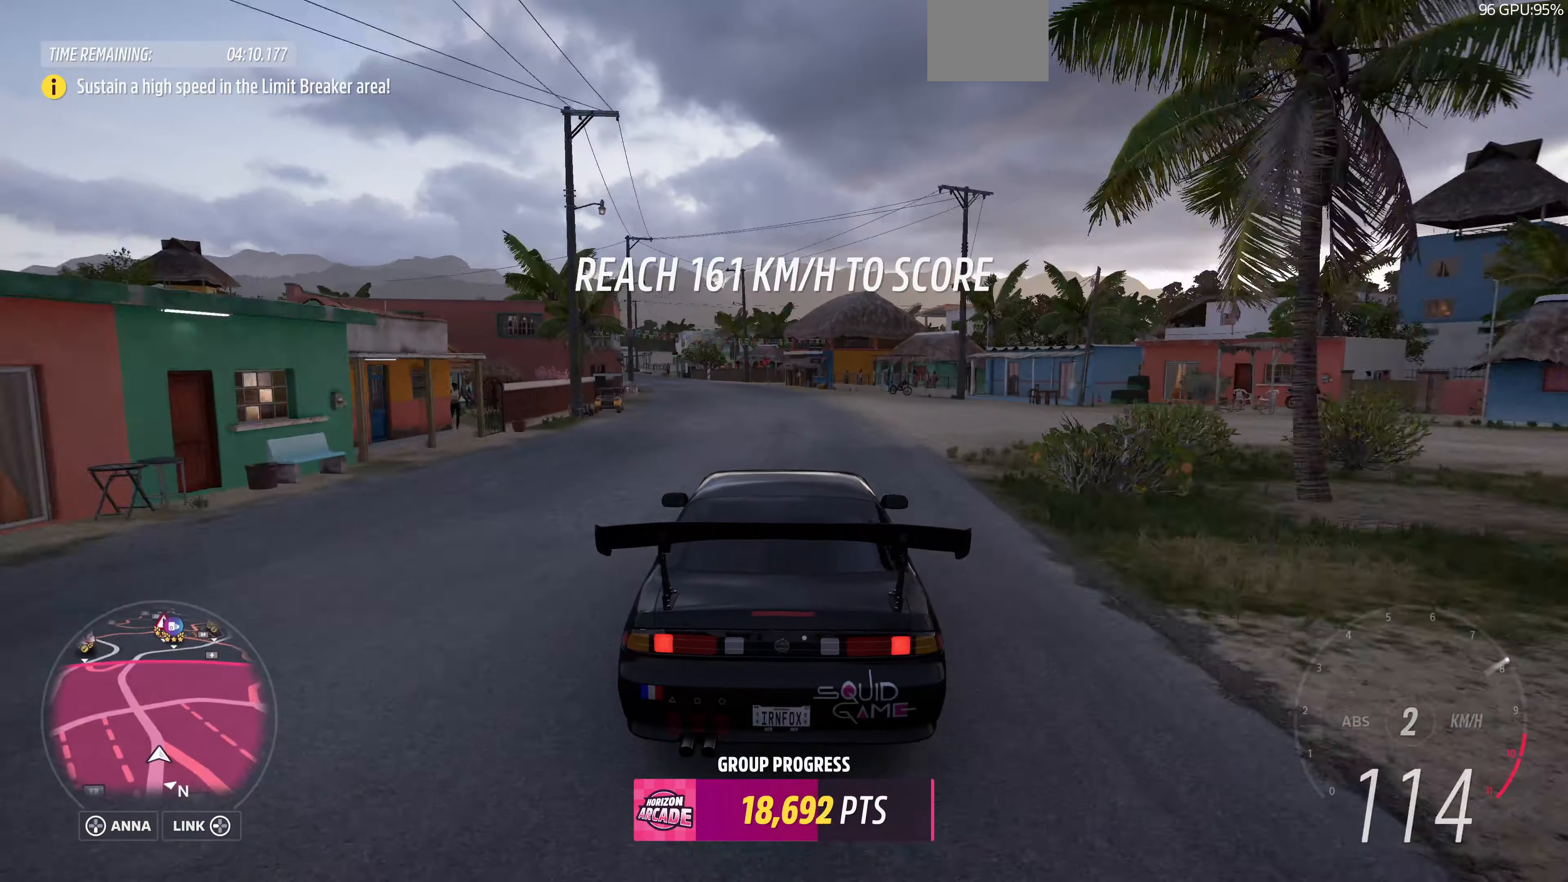
{"buttons": ["R2"], "left_stick": "up-left", "right_stick": "up", "events": [[267, "left_stick", "up-left"]]}
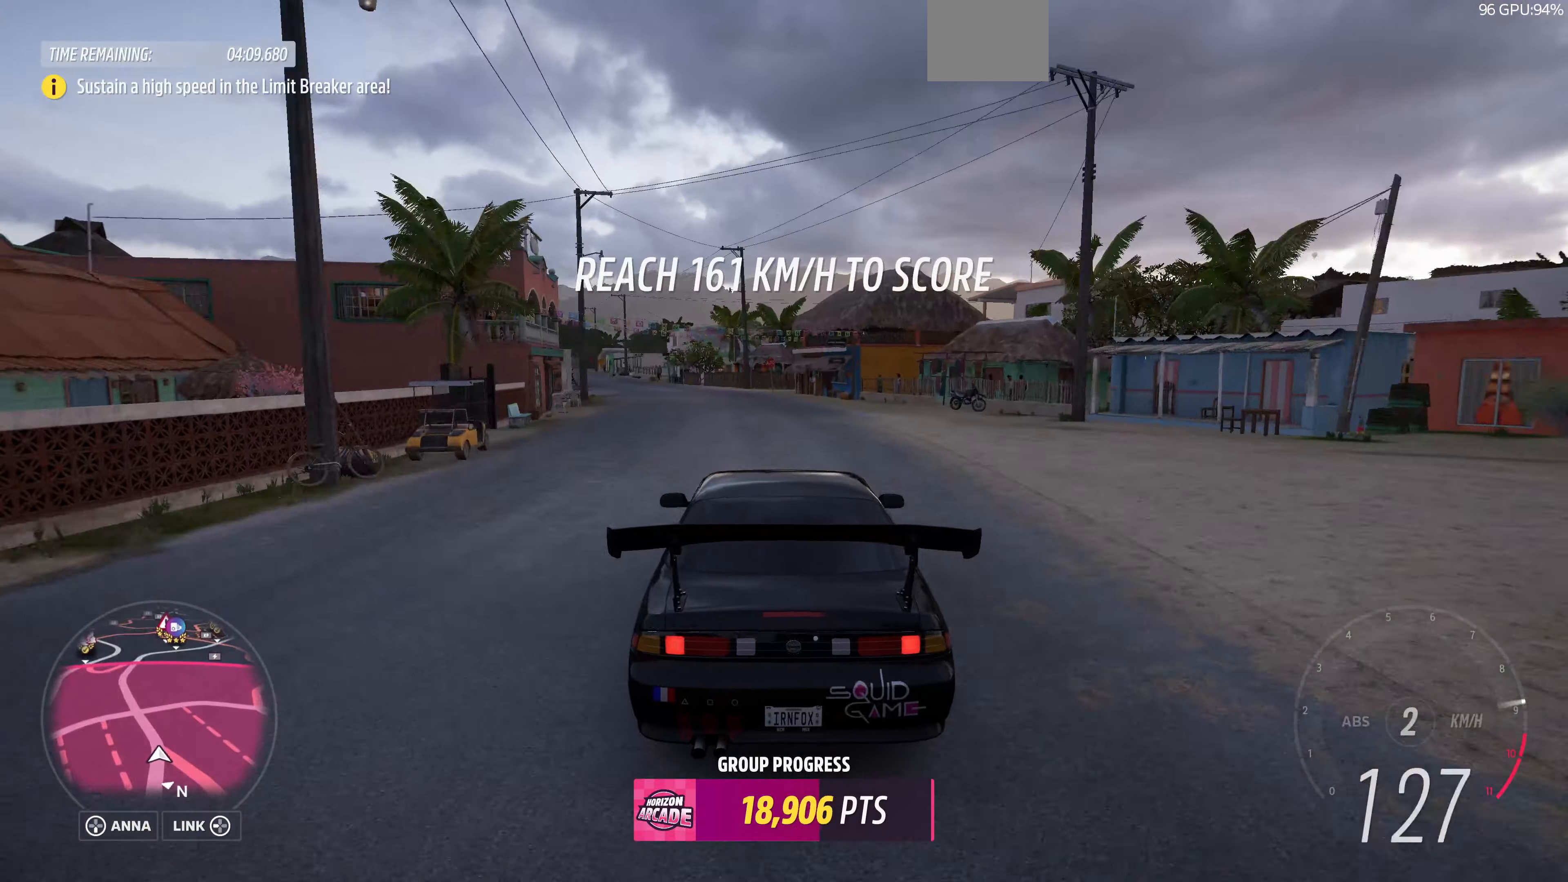
{"buttons": ["R2"], "left_stick": "up-left", "right_stick": "up", "events": []}
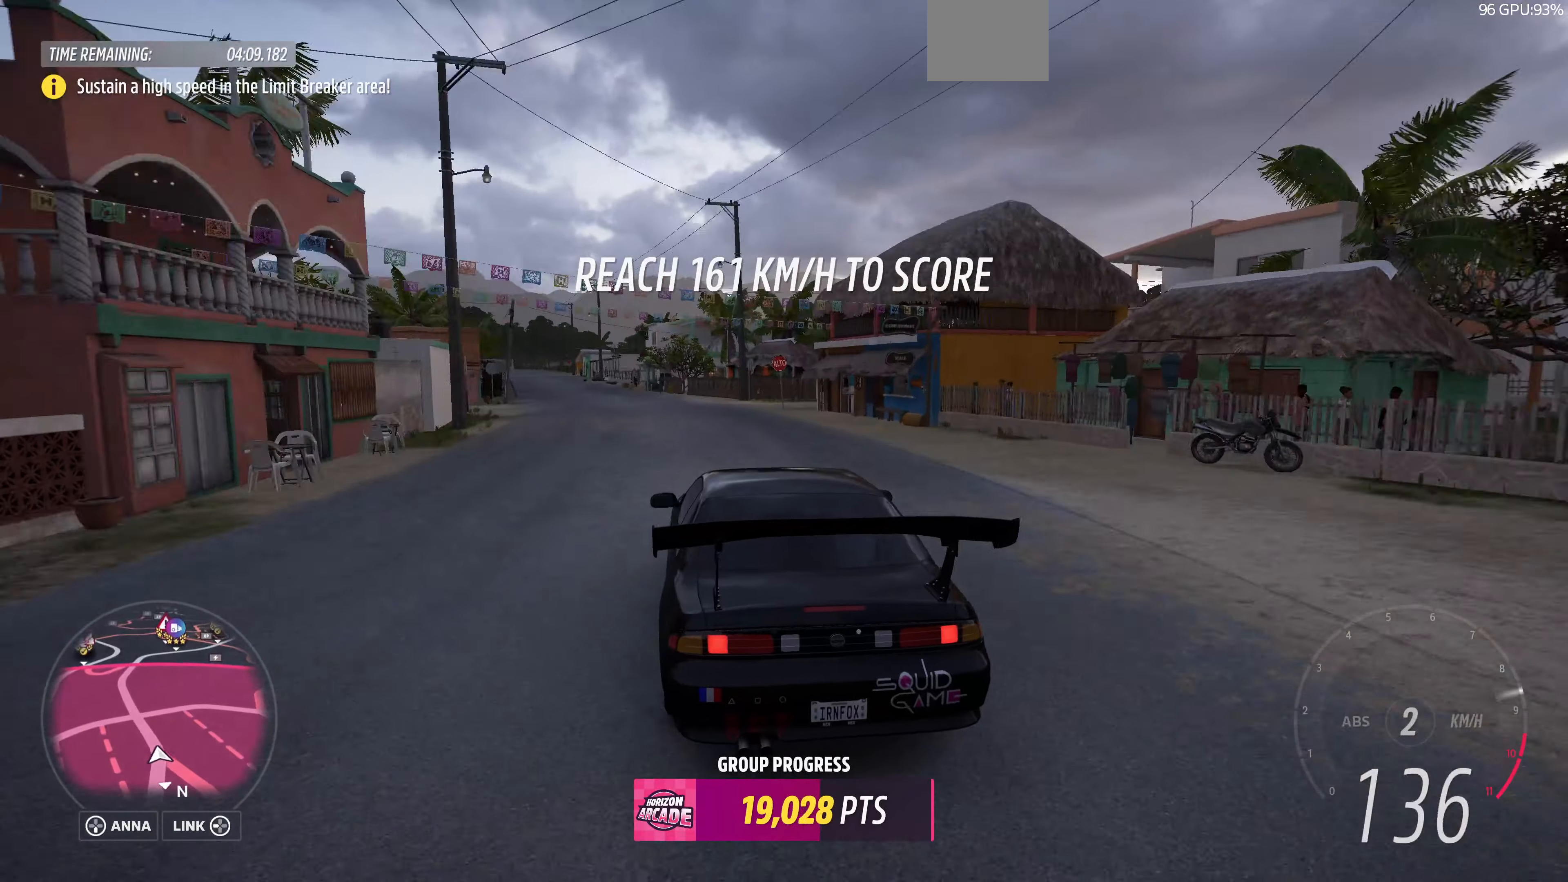
{"buttons": ["R2"], "left_stick": "up-left", "right_stick": "up", "events": []}
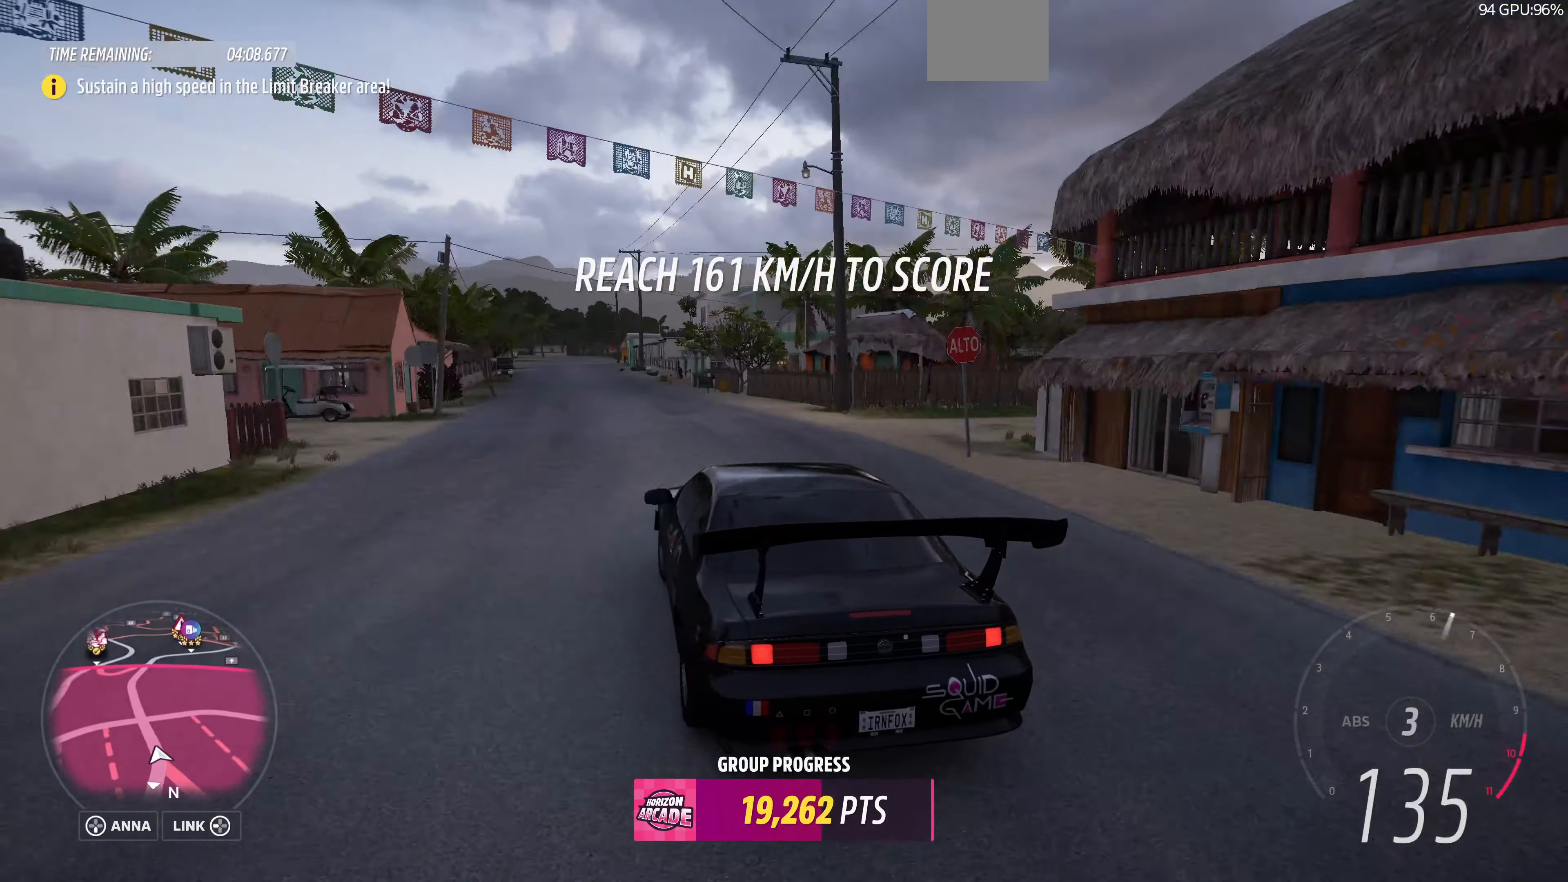
{"buttons": ["R2"], "left_stick": "up", "right_stick": "up", "events": [[400, "left_stick", "up"]]}
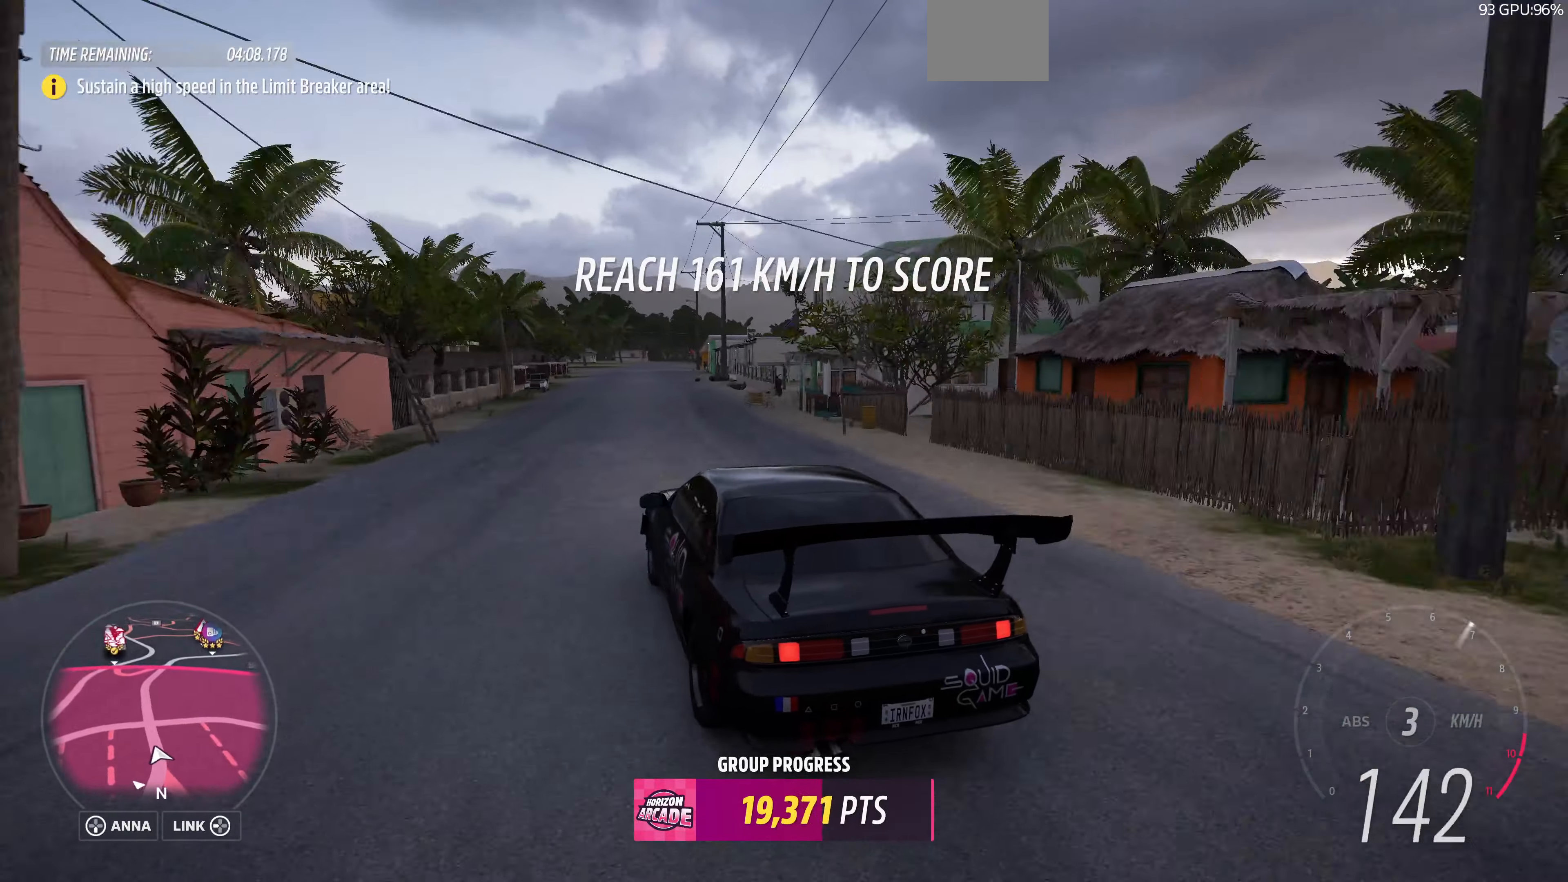
{"buttons": [], "left_stick": "up", "right_stick": "up", "events": [[34, "R2", "up"]]}
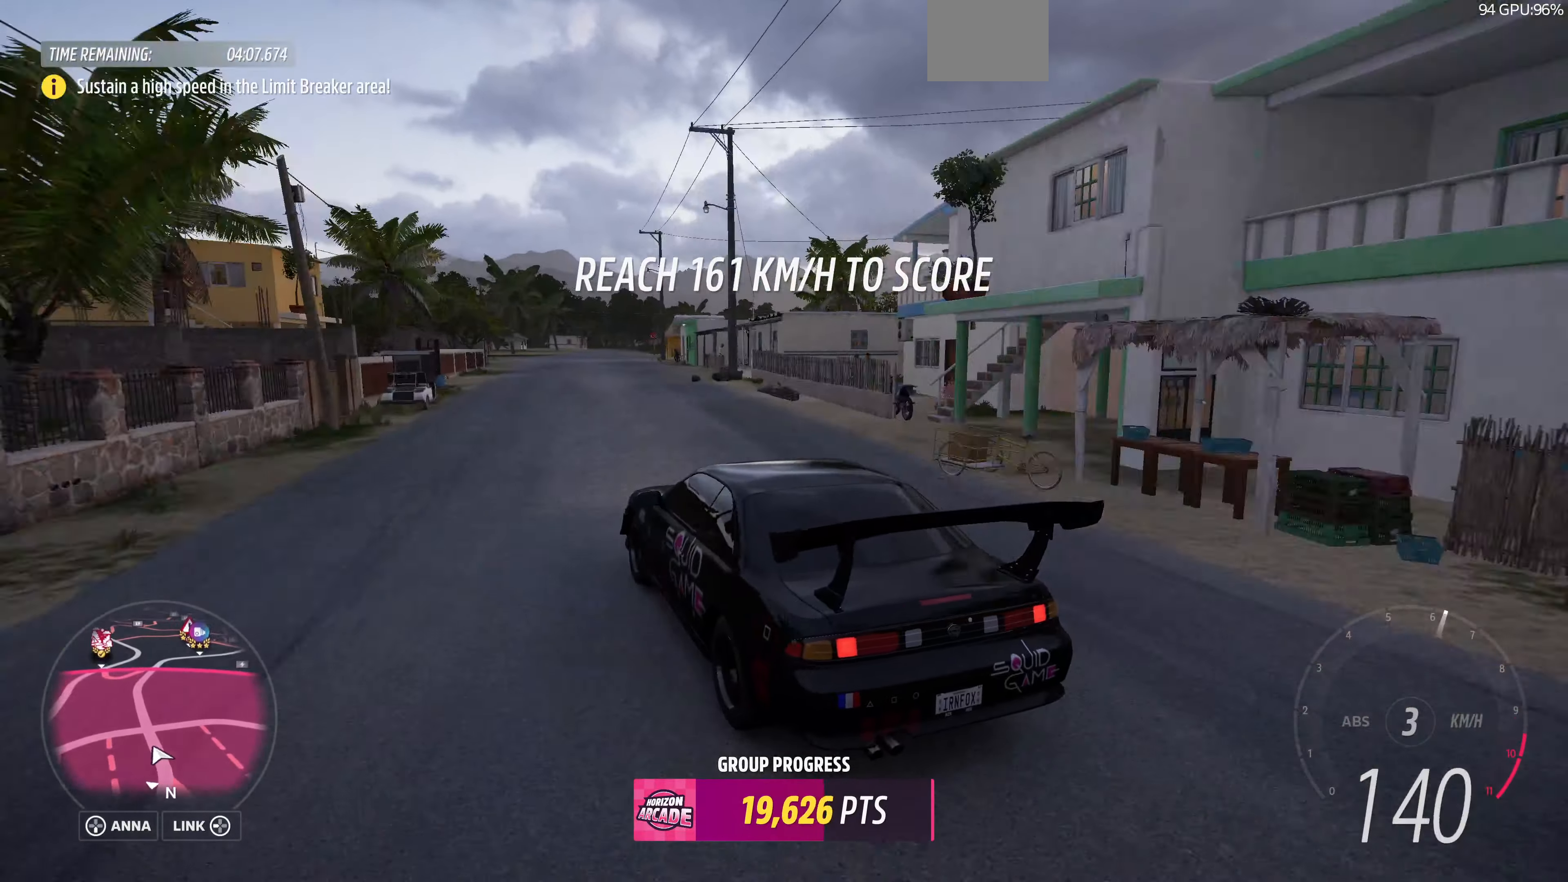
{"buttons": [], "left_stick": "up", "right_stick": "up", "events": []}
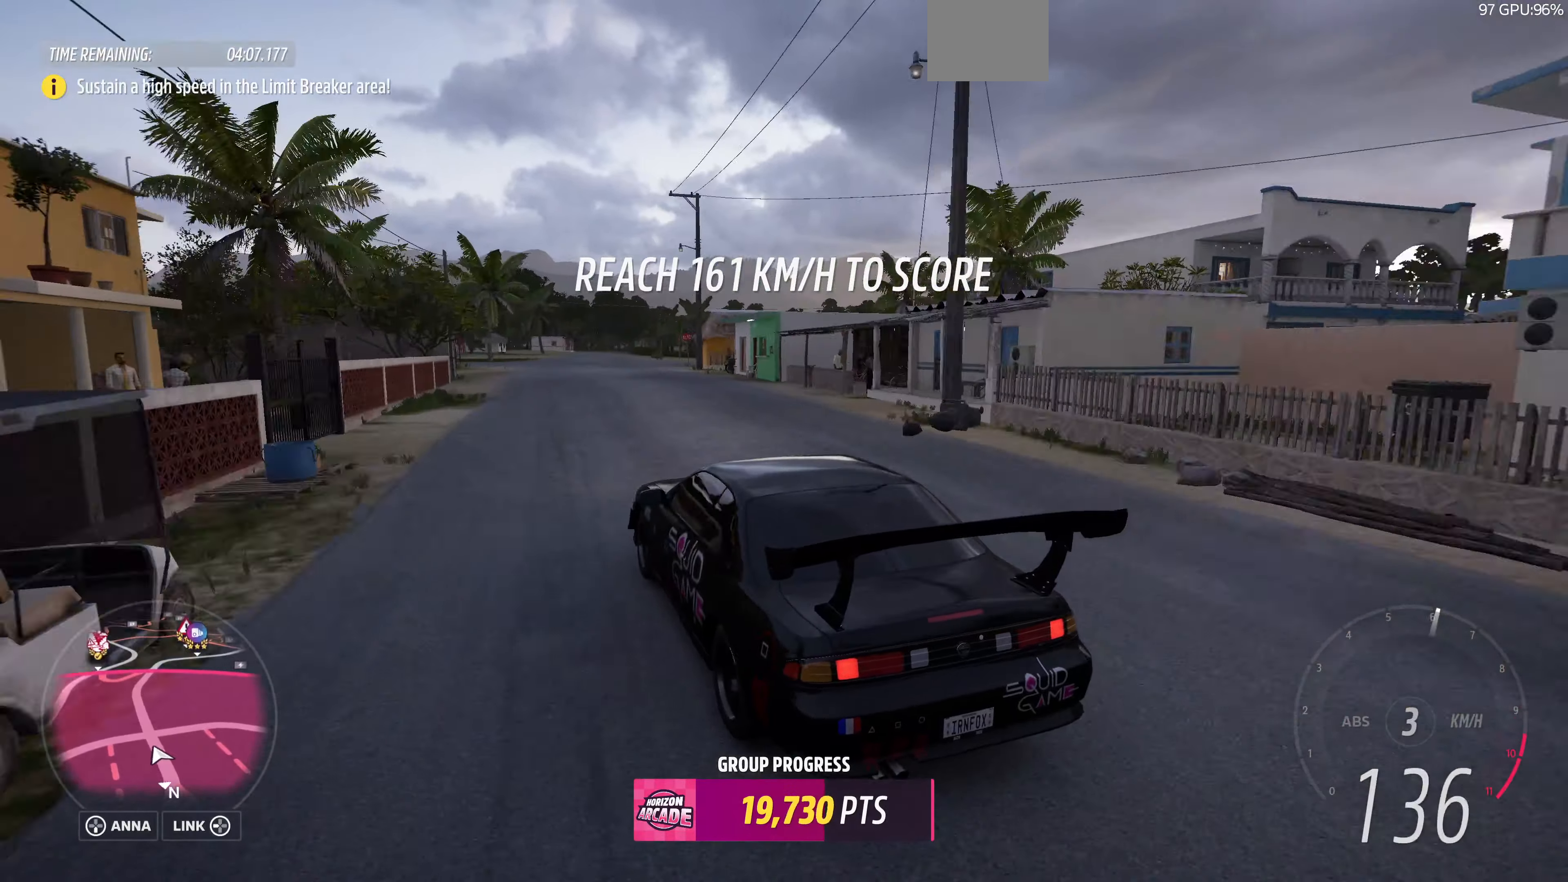
{"buttons": ["L2"], "left_stick": "up", "right_stick": "up-right", "events": [[134, "L2", "down"], [434, "right_stick", "up-right"]]}
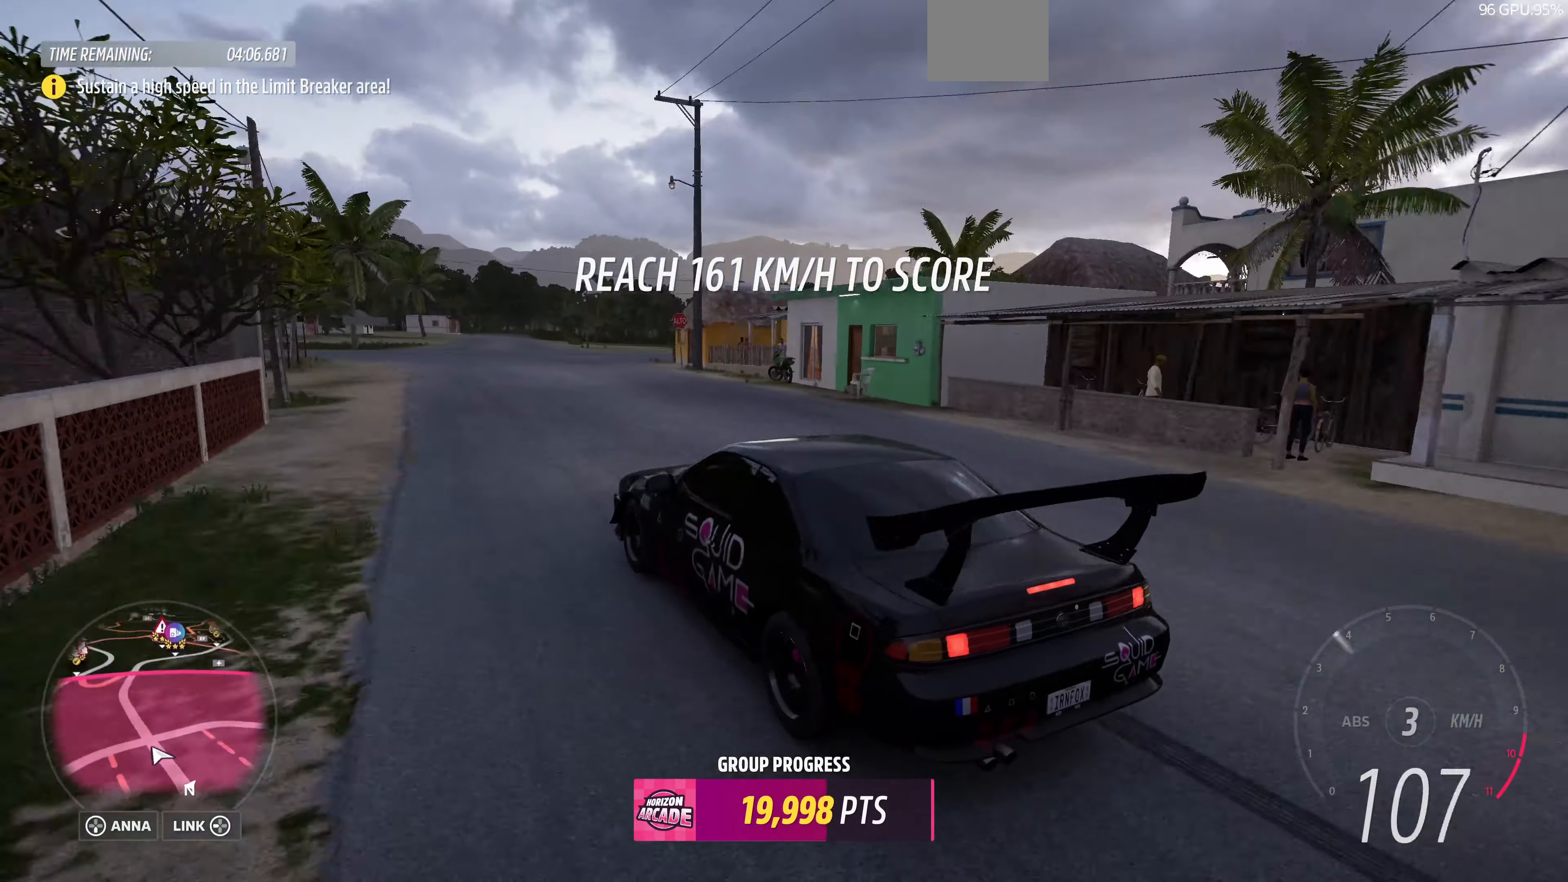
{"buttons": [], "left_stick": "up-right", "right_stick": "up-right", "events": [[134, "L2", "up"], [134, "left_stick", "up-right"]]}
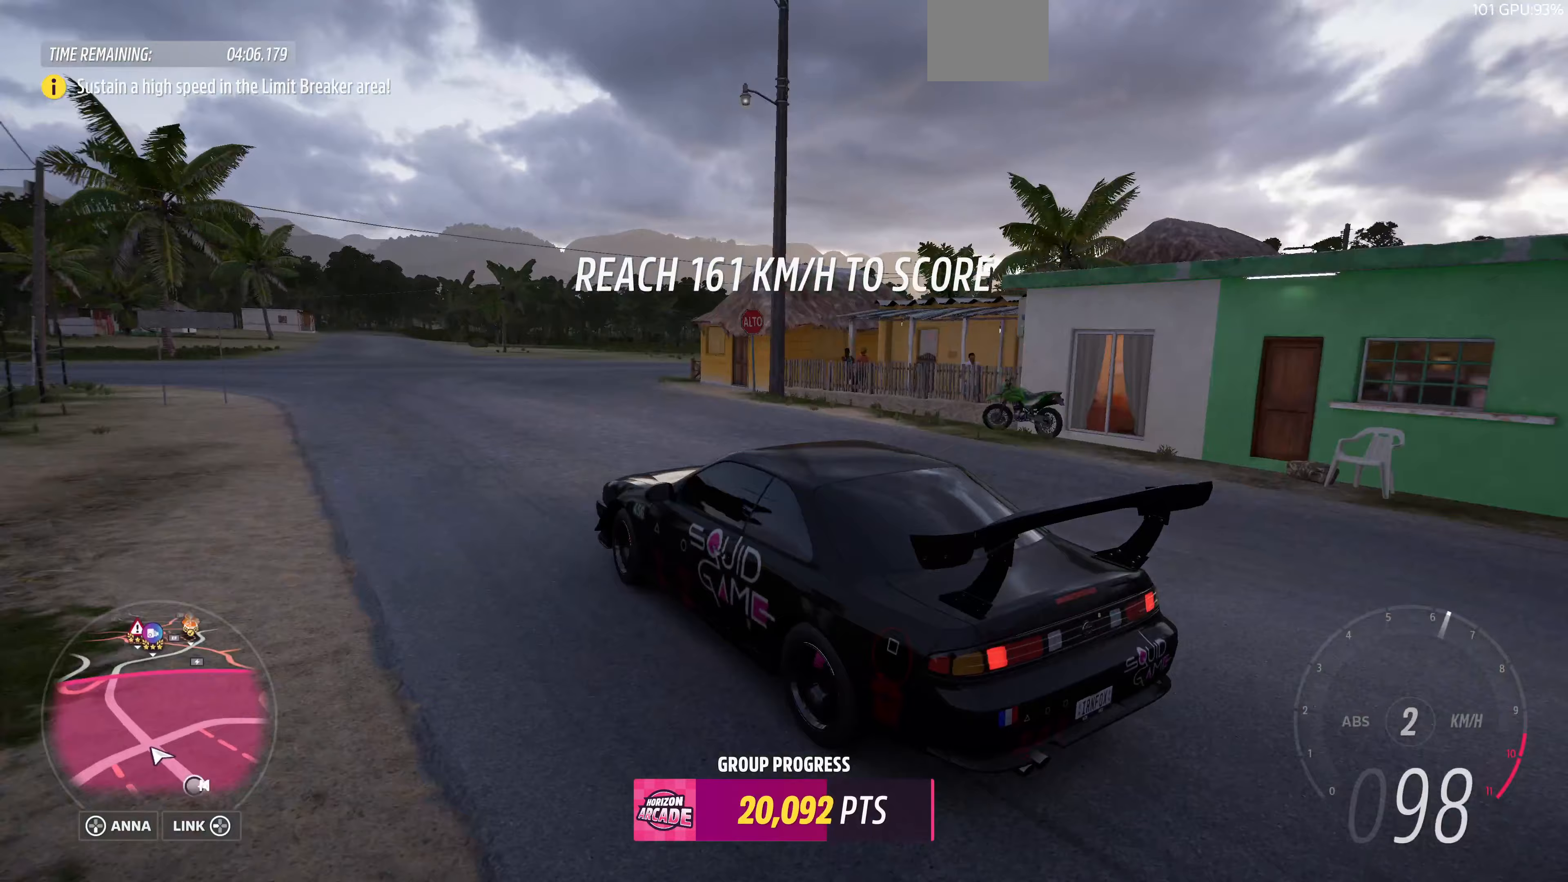
{"buttons": ["L2"], "left_stick": "up-right", "right_stick": "up-right", "events": [[400, "L2", "down"]]}
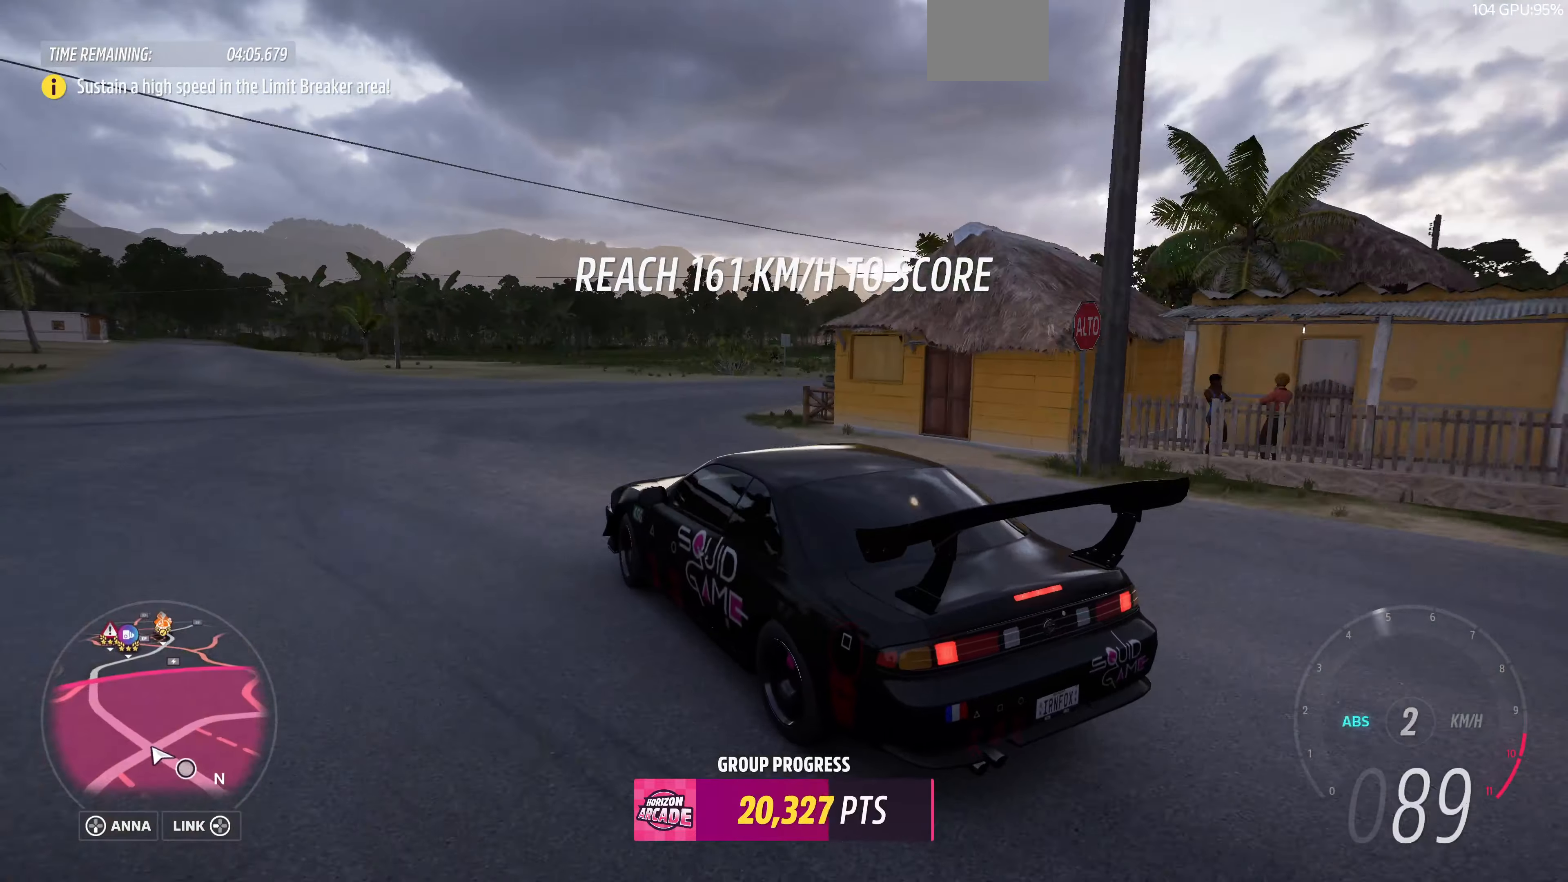
{"buttons": ["L2"], "left_stick": "up-right", "right_stick": "up-right", "events": []}
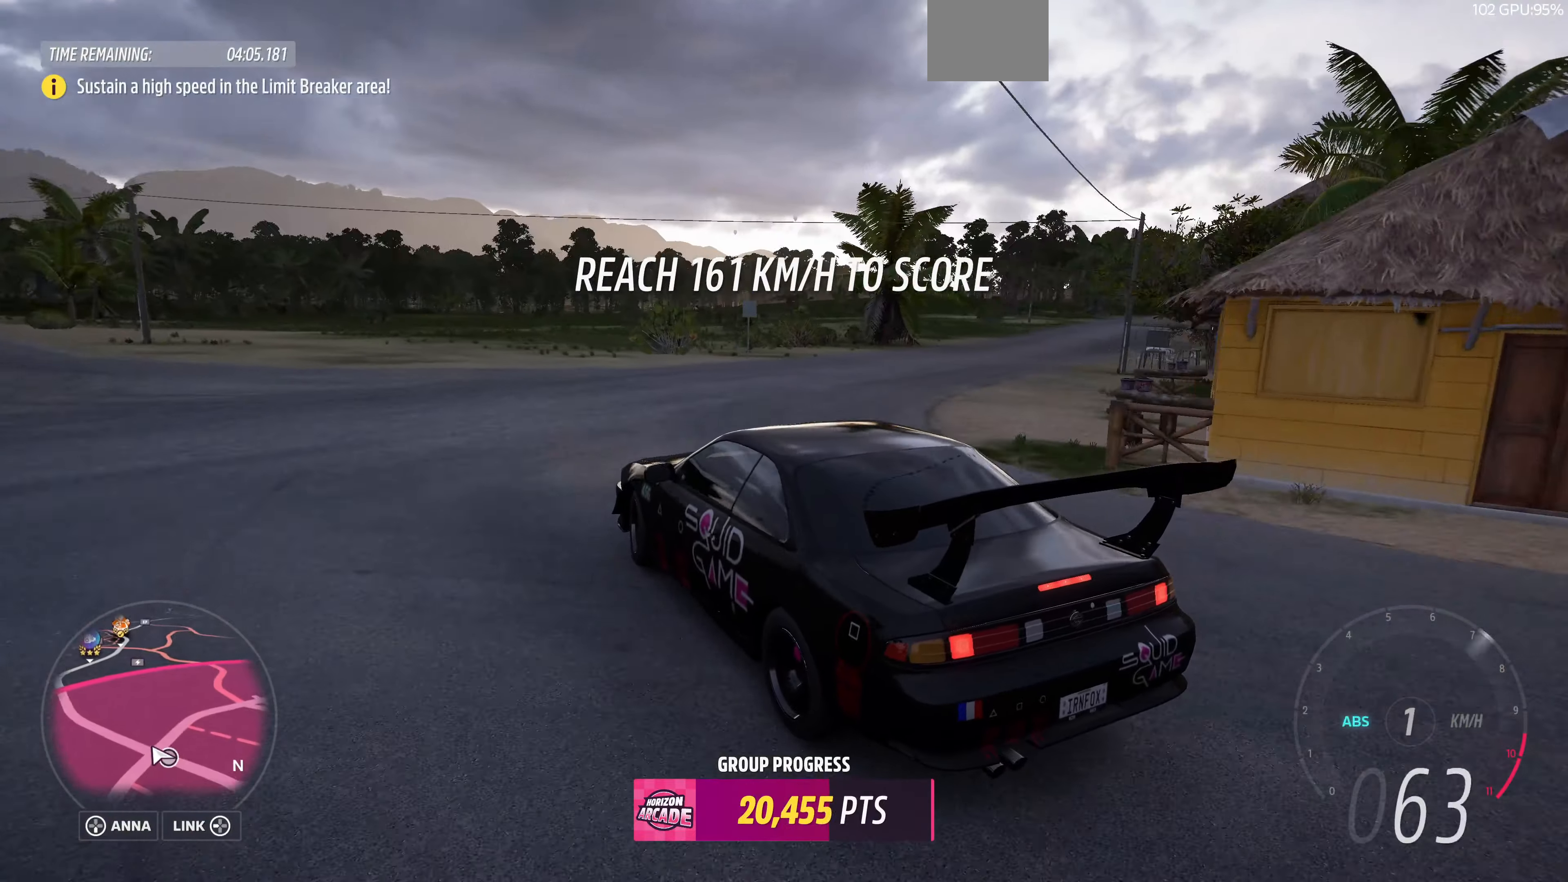
{"buttons": [], "left_stick": "up-right", "right_stick": "up-right", "events": [[133, "L2", "up"]]}
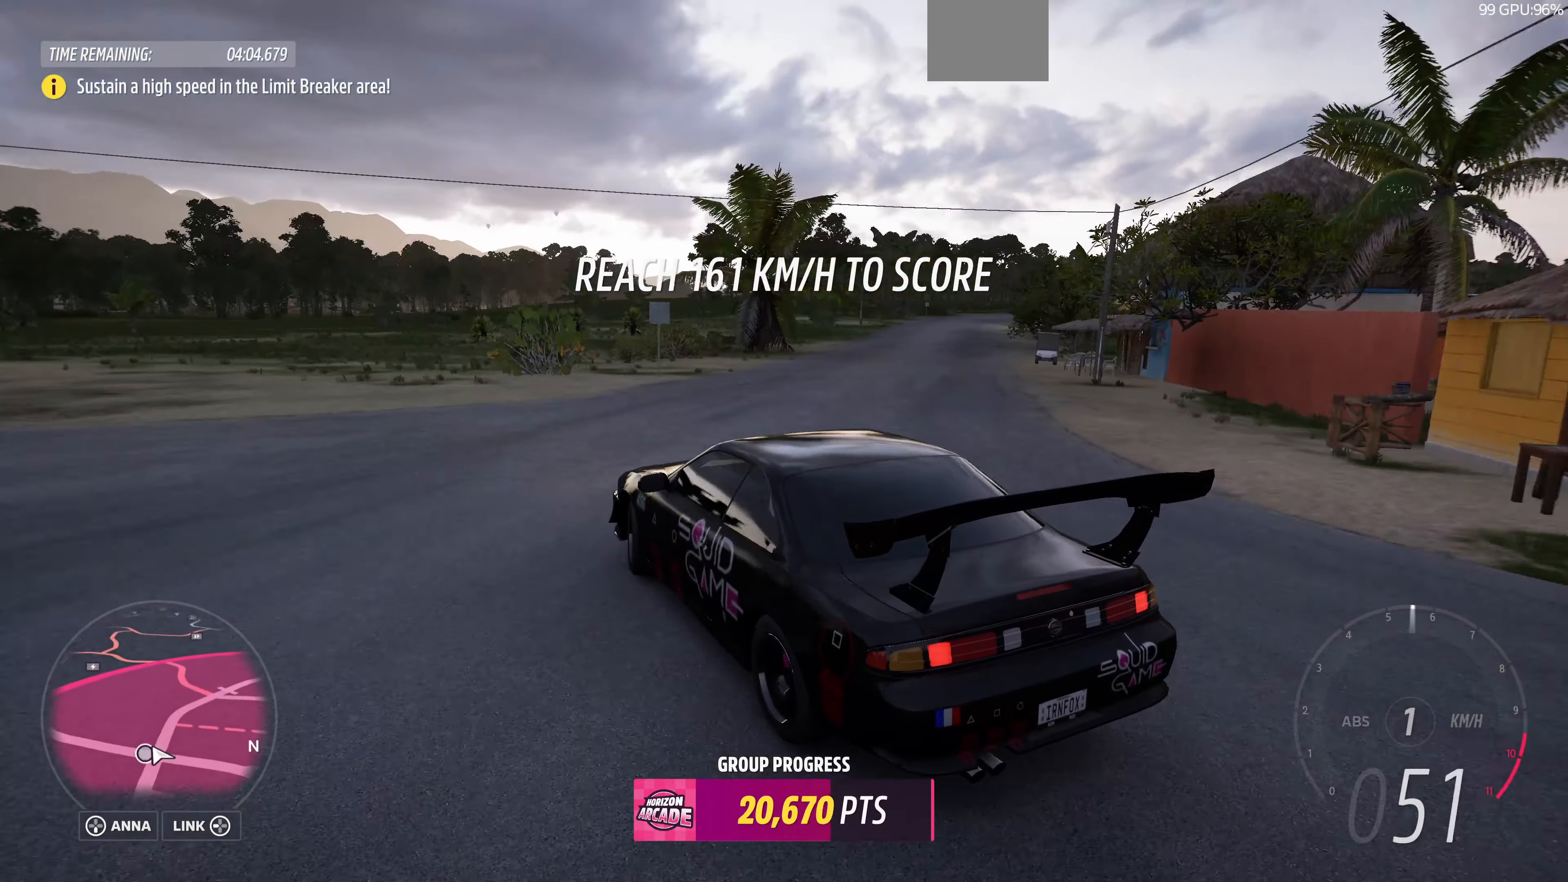
{"buttons": ["R2"], "left_stick": "up-right", "right_stick": "up", "events": [[233, "R2", "down"], [433, "right_stick", "up"]]}
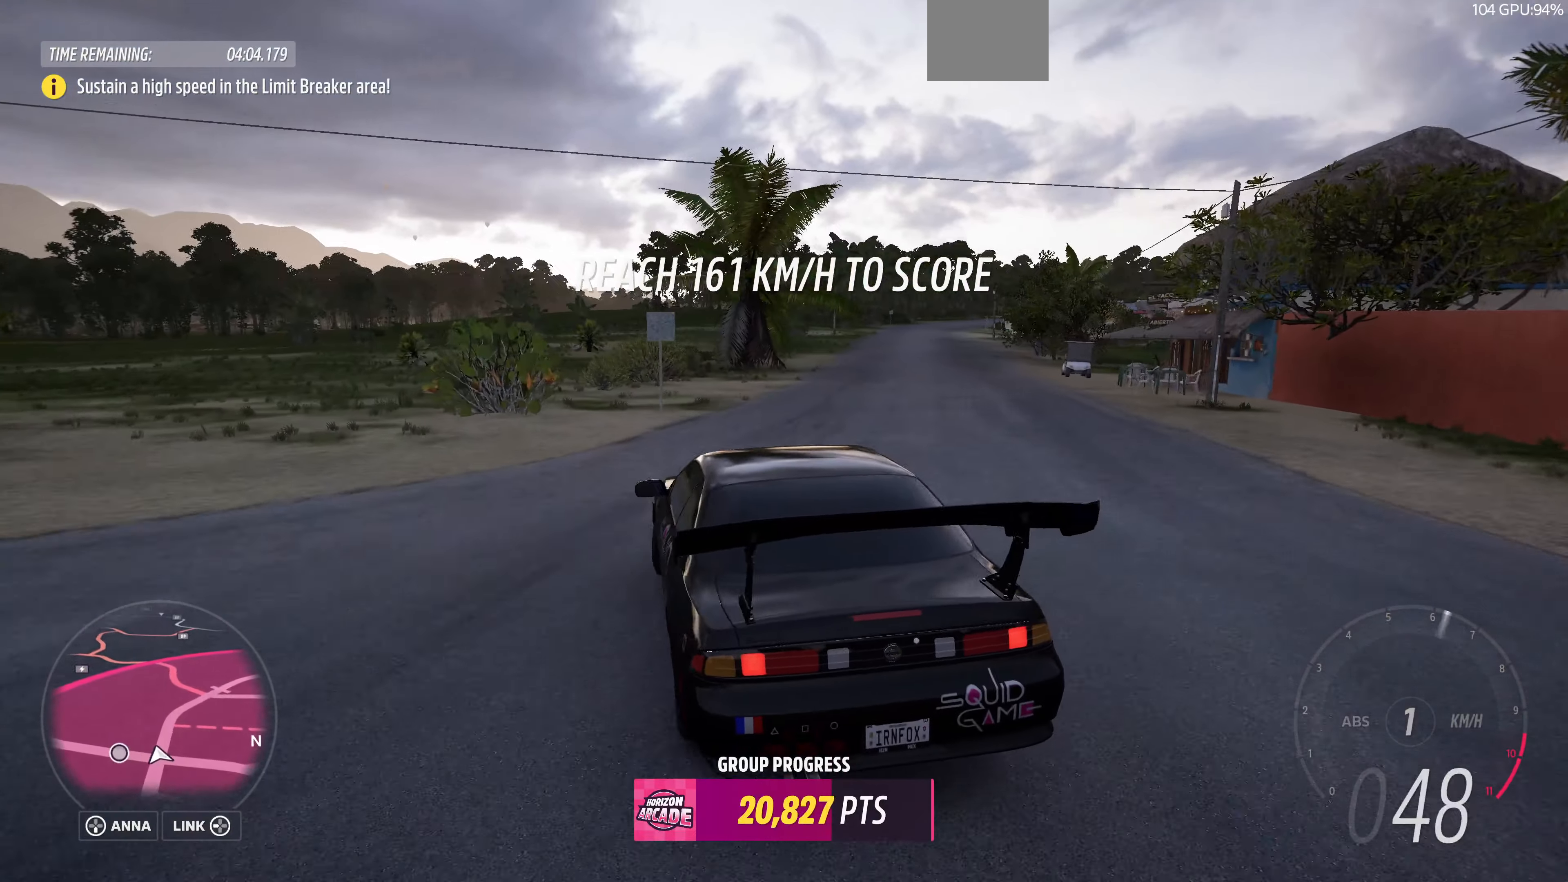
{"buttons": ["R2"], "left_stick": "up", "right_stick": "up", "events": [[233, "left_stick", "center"], [467, "left_stick", "up"]]}
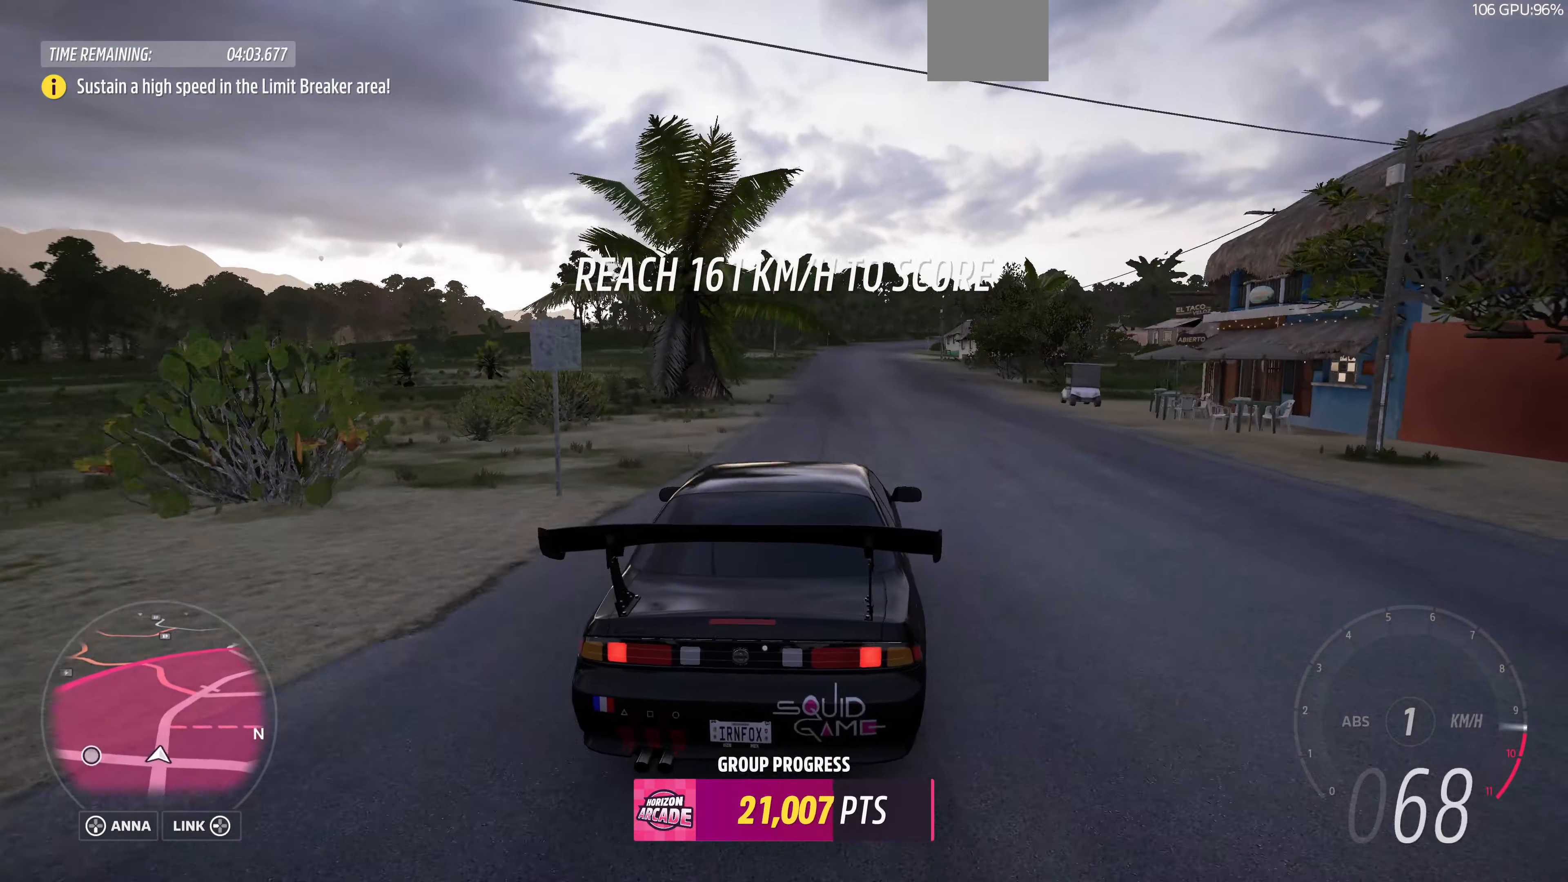
{"buttons": ["R2"], "left_stick": "up", "right_stick": "up", "events": [[100, "left_stick", "center"], [400, "left_stick", "up"]]}
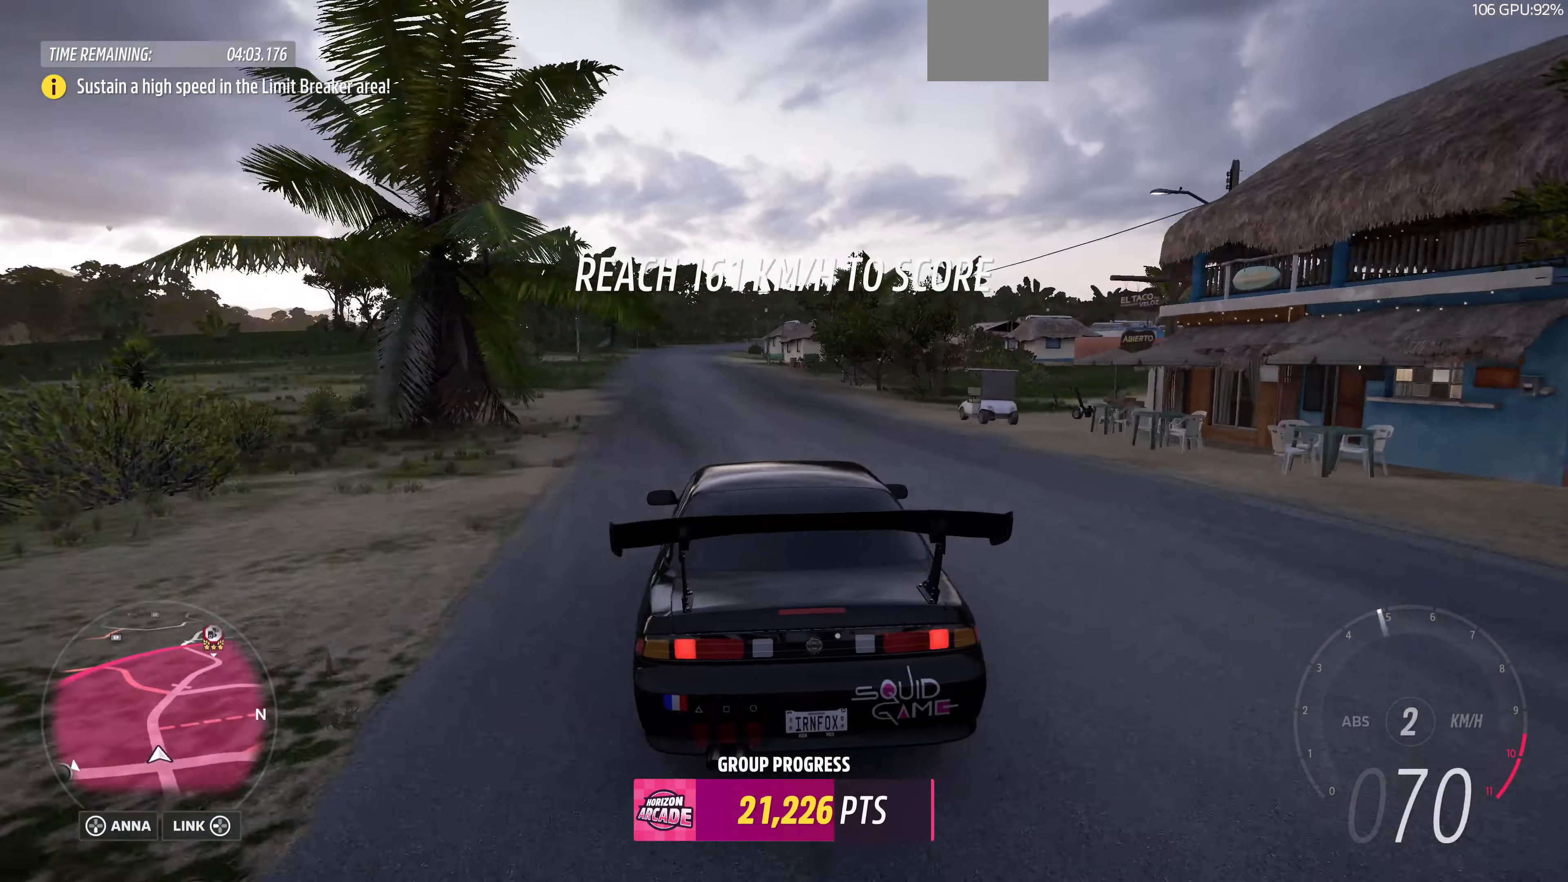
{"buttons": ["R2"], "left_stick": "up", "right_stick": "up", "events": []}
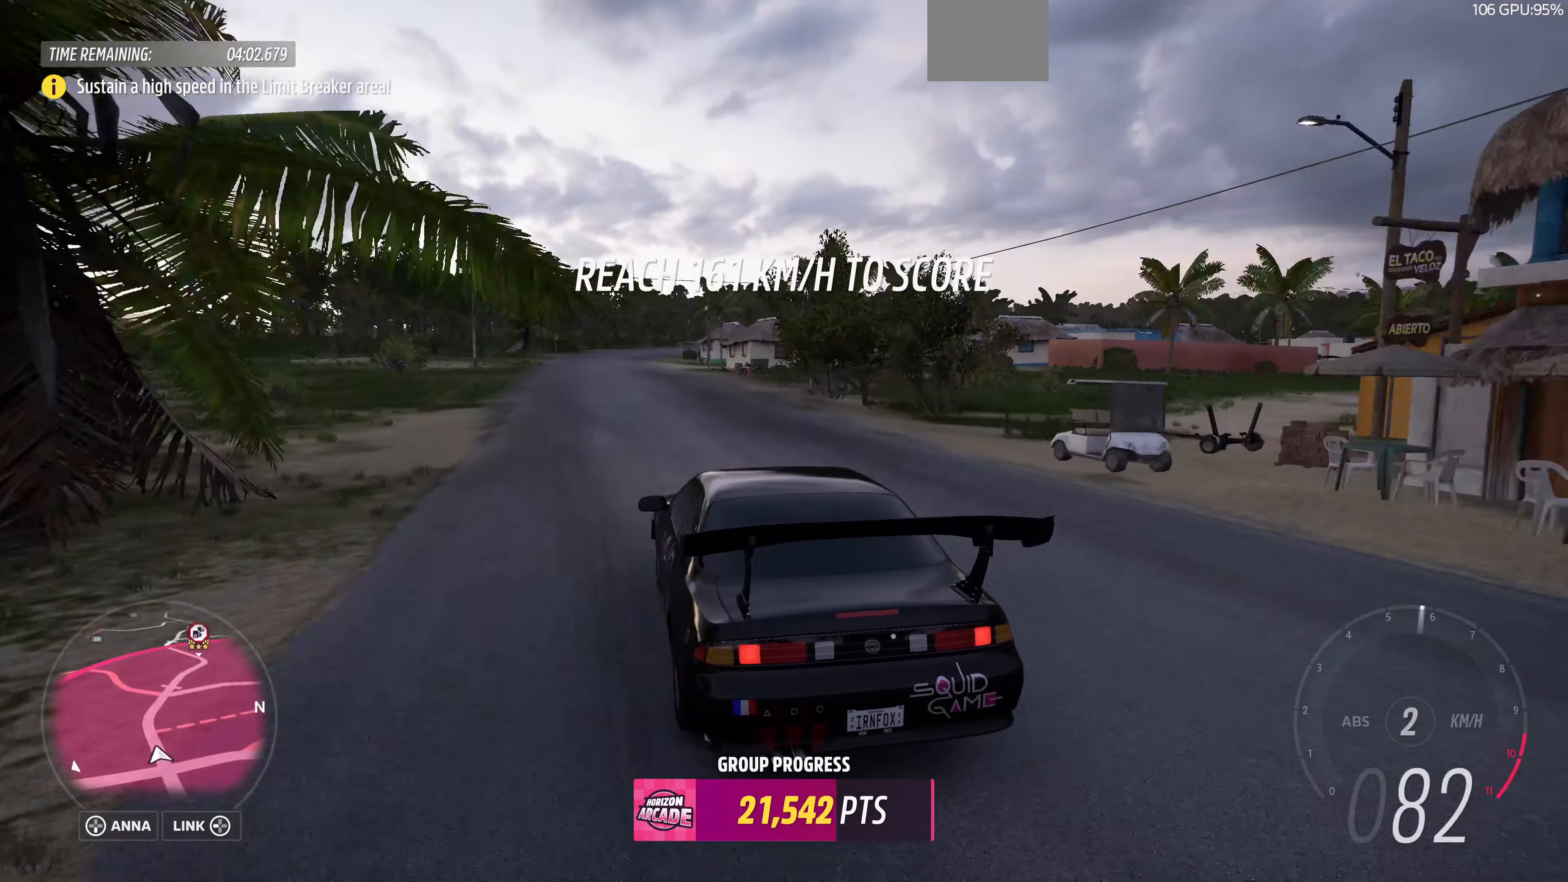
{"buttons": ["R2"], "left_stick": "up", "right_stick": "up-right", "events": [[333, "right_stick", "up-right"]]}
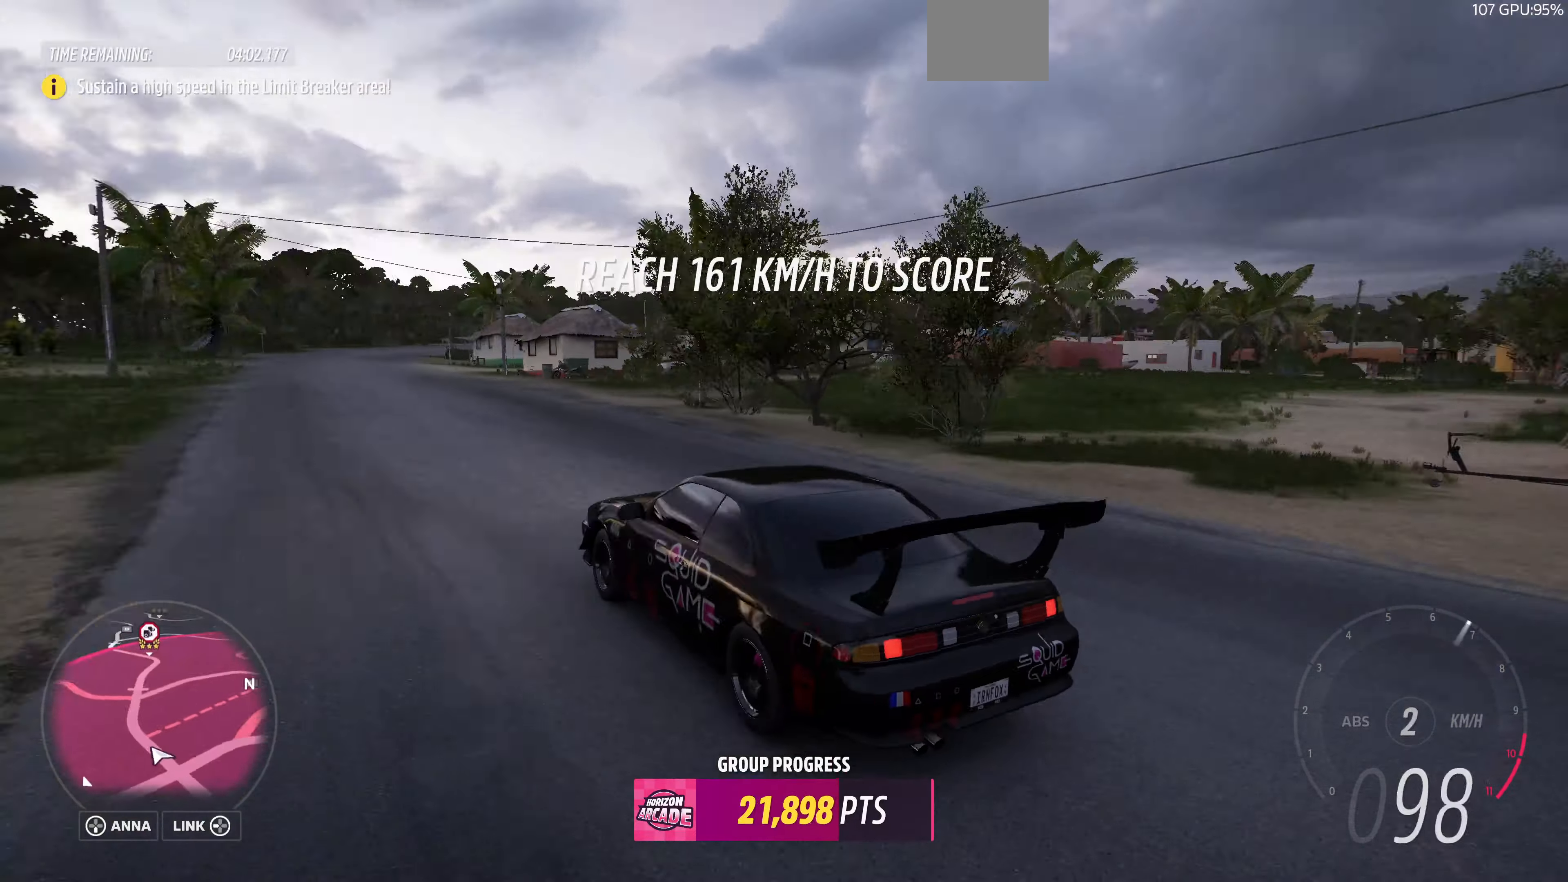
{"buttons": ["R2"], "left_stick": "up", "right_stick": "up-right", "events": []}
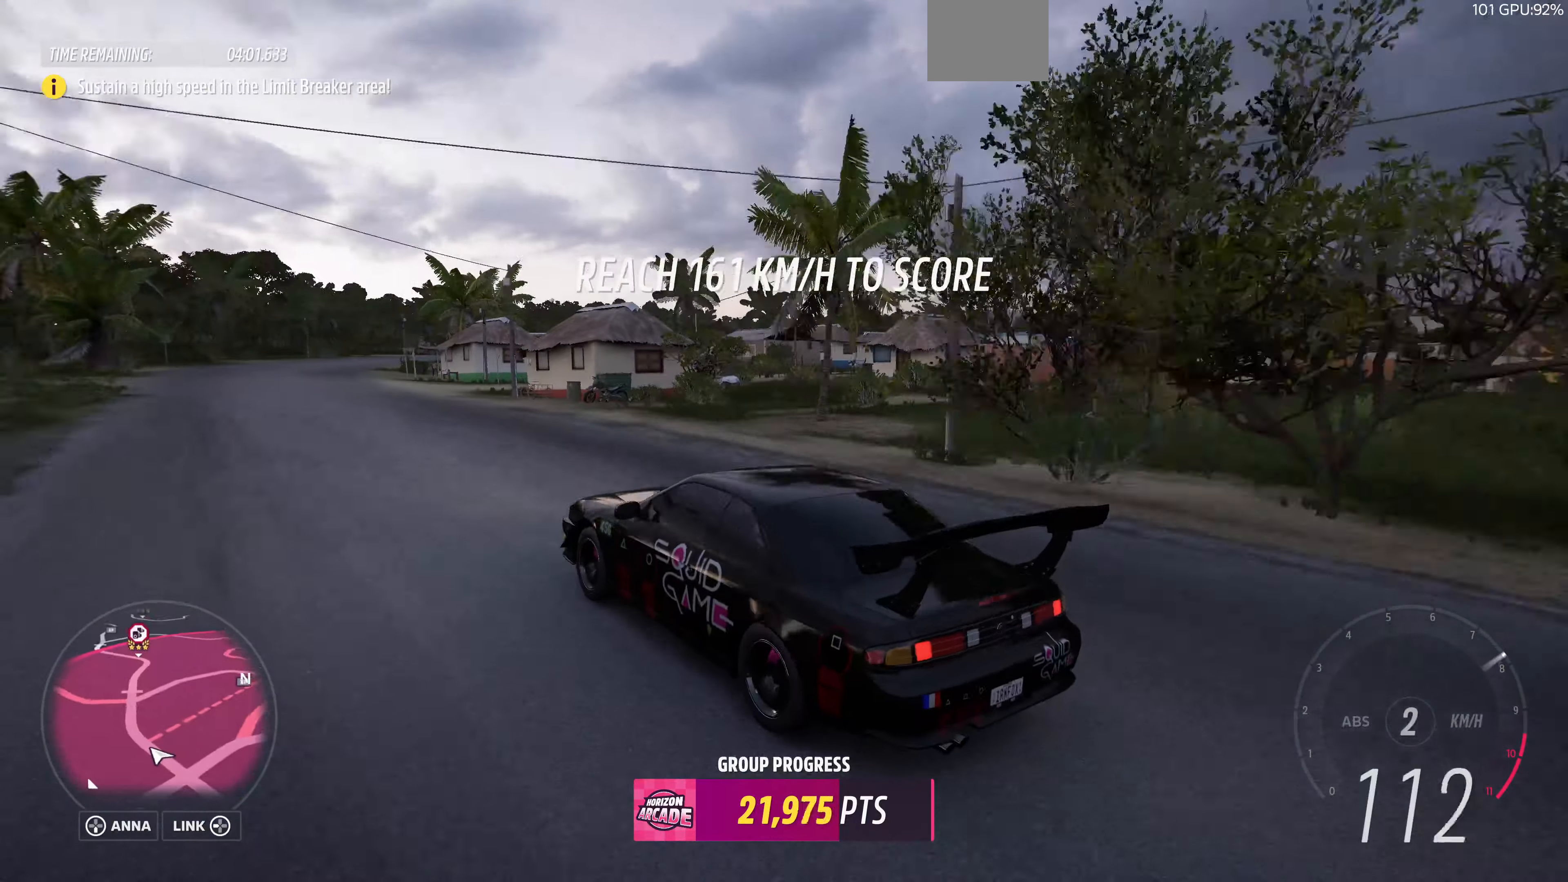
{"buttons": ["R2"], "left_stick": "up", "right_stick": "up-right", "events": []}
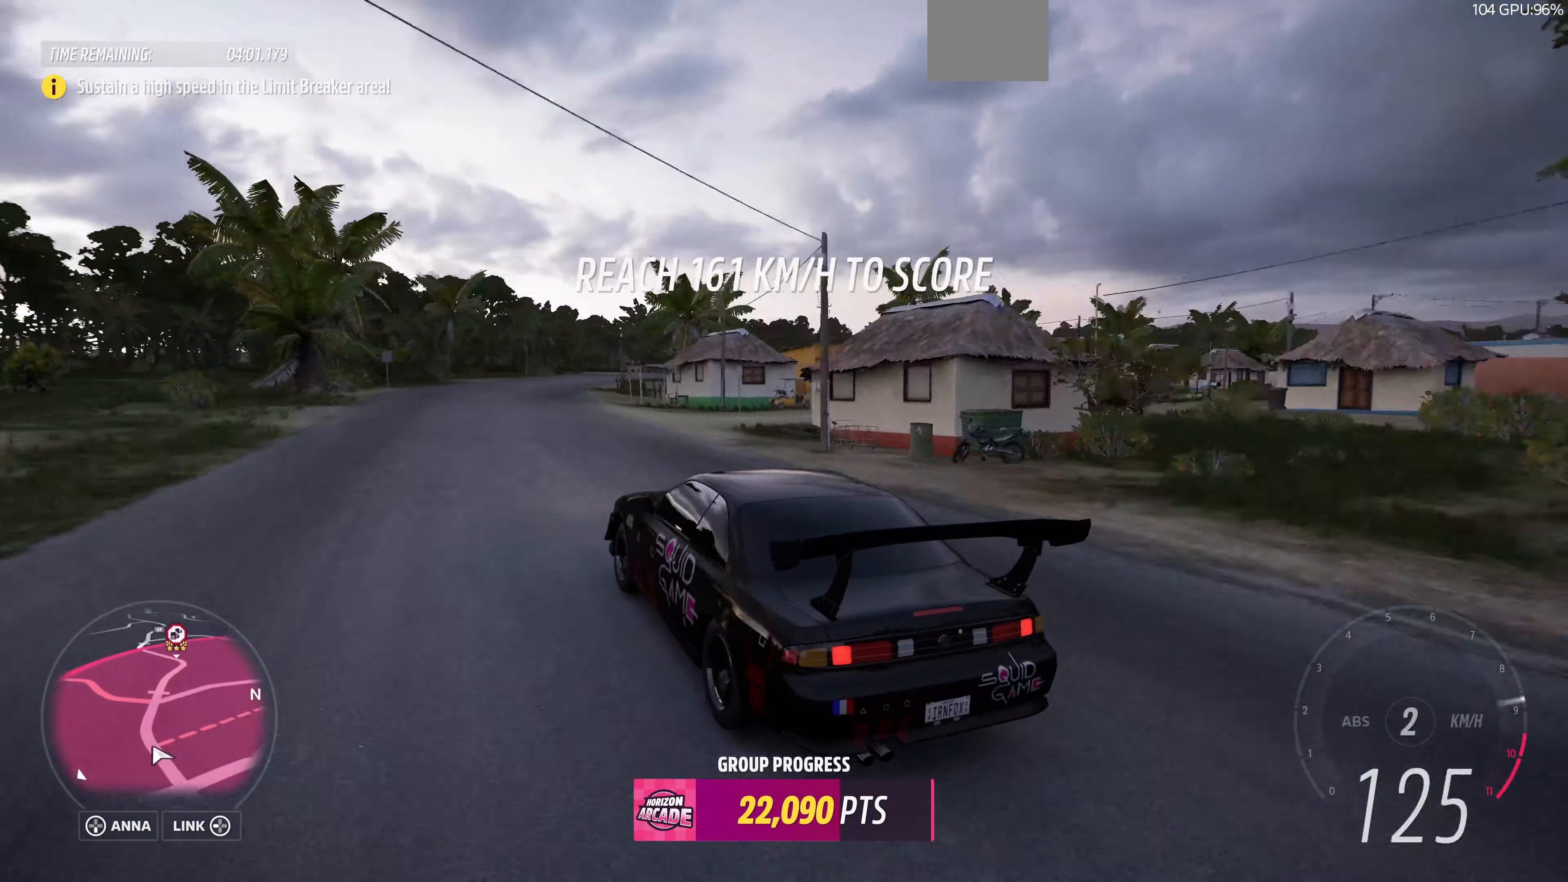
{"buttons": ["R2"], "left_stick": "up", "right_stick": "up-right", "events": []}
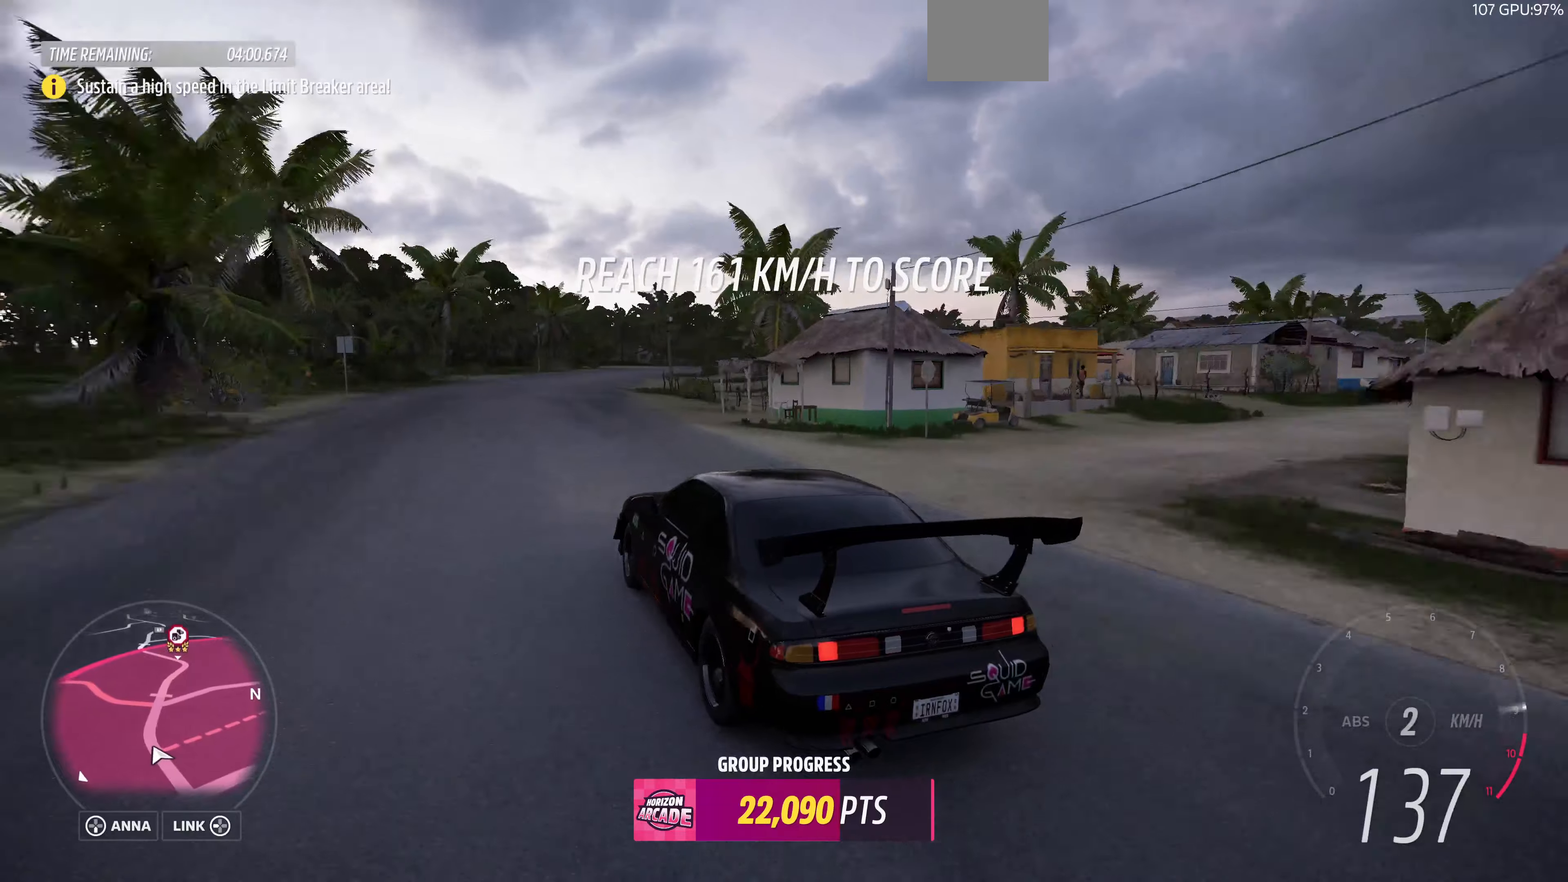
{"buttons": ["R2"], "left_stick": "up-right", "right_stick": "right", "events": [[133, "right_stick", "right"], [400, "left_stick", "up-right"]]}
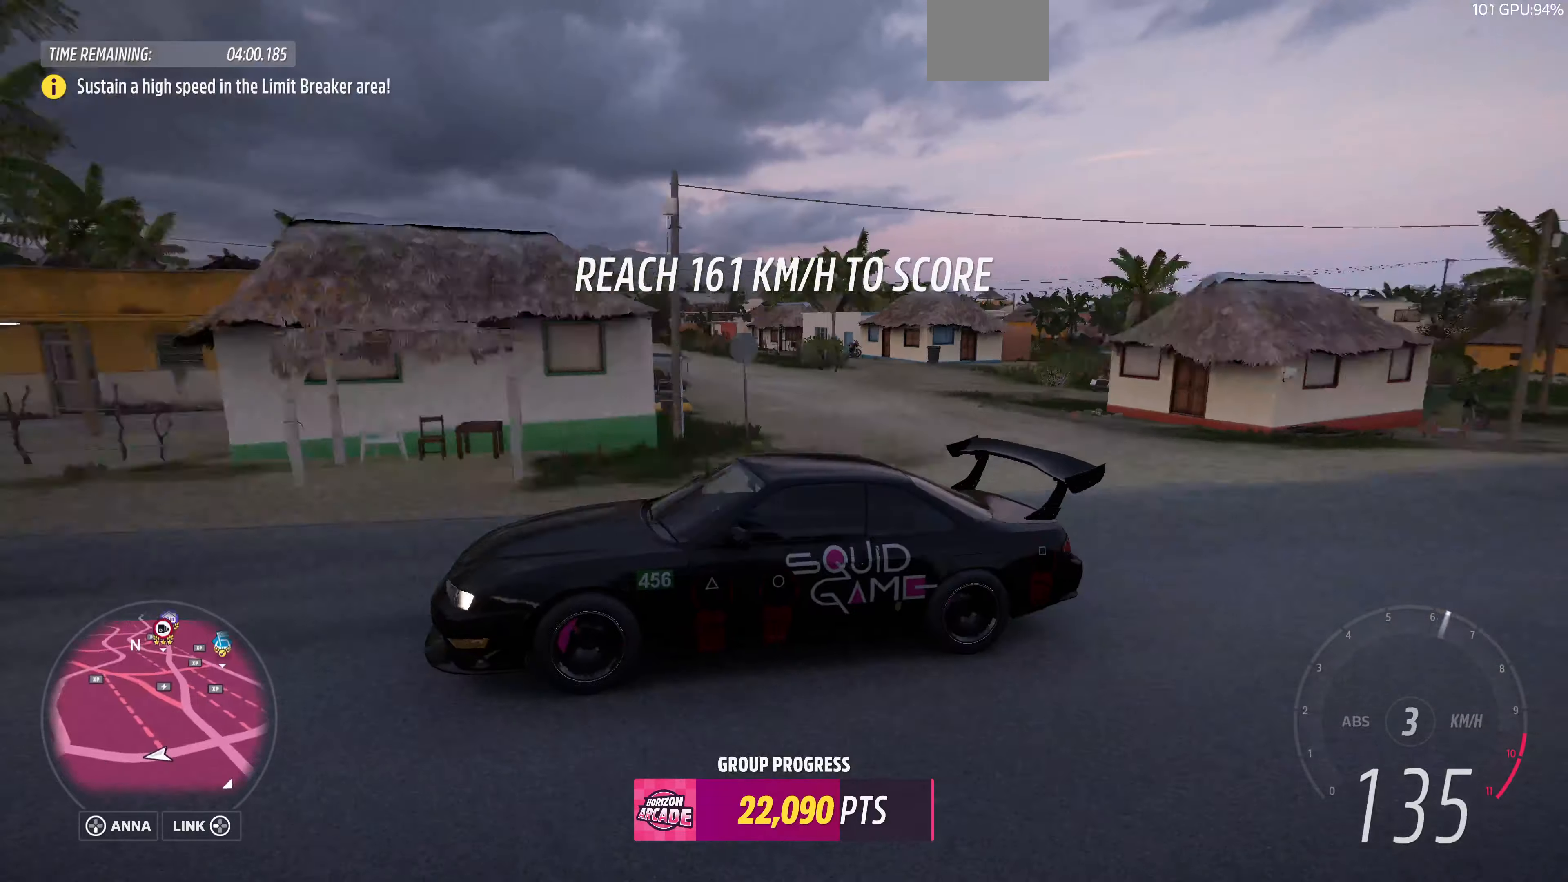
{"buttons": ["R2"], "left_stick": "up-right", "right_stick": "center", "events": [[133, "right_stick", "center"]]}
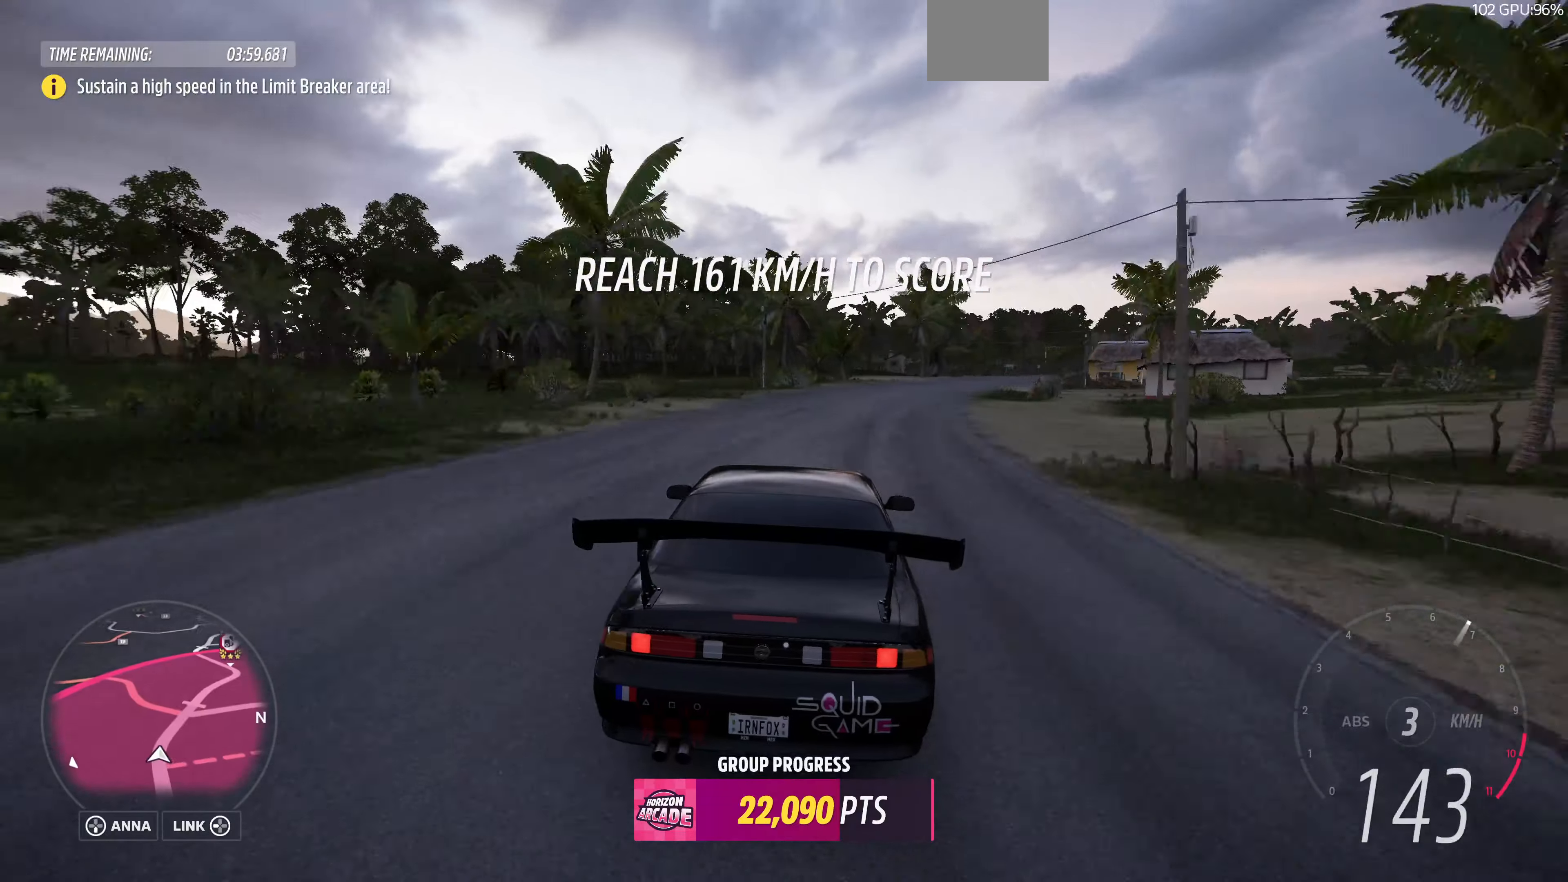
{"buttons": ["R2"], "left_stick": "up-right", "right_stick": "center", "events": []}
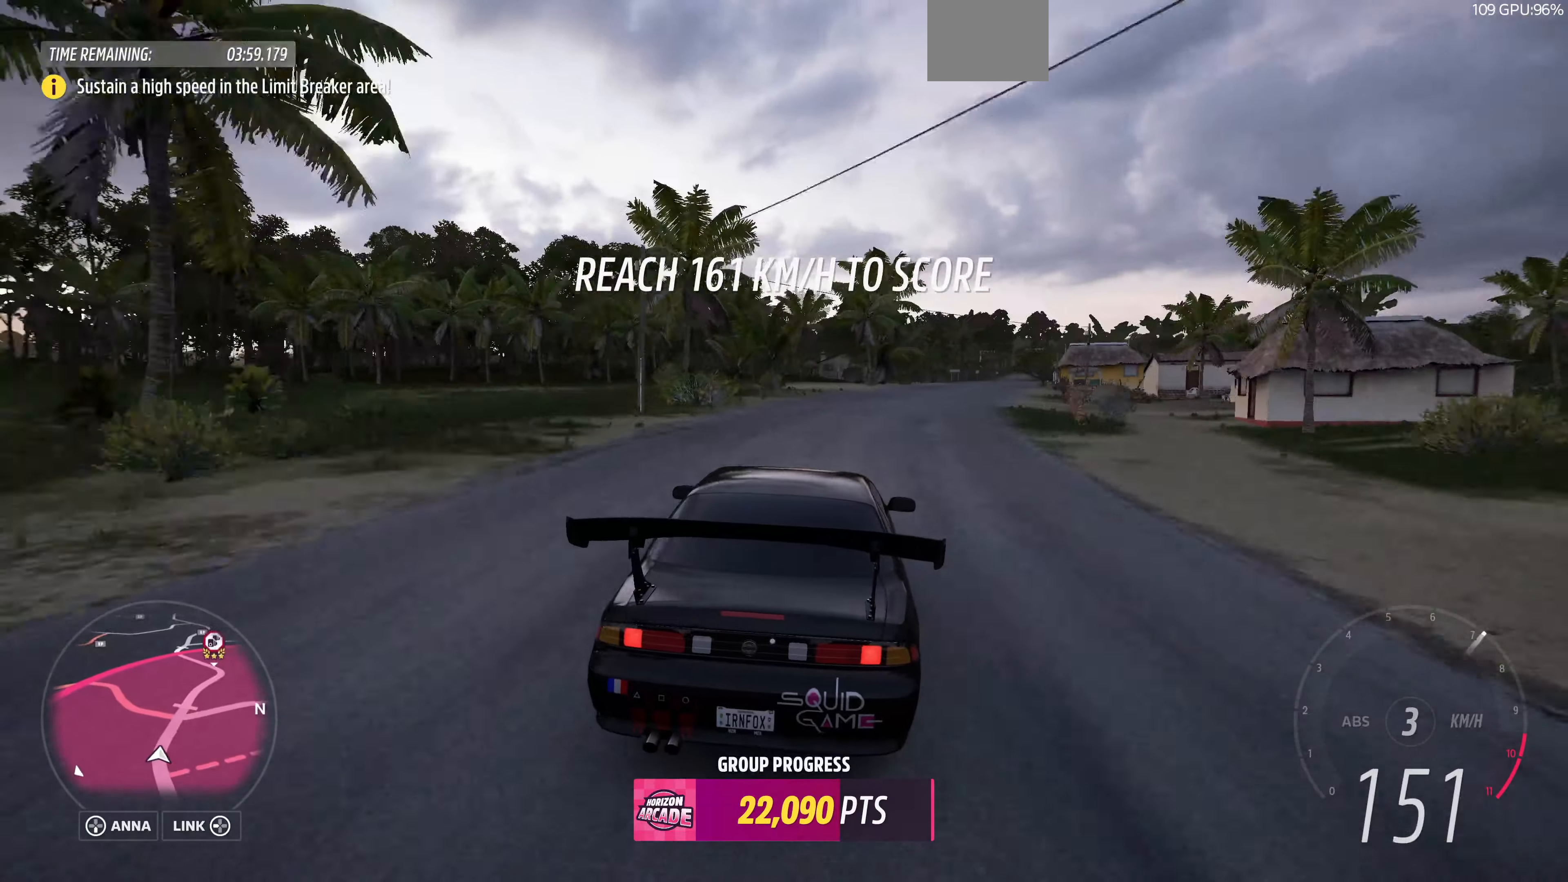
{"buttons": ["R2"], "left_stick": "up-right", "right_stick": "center", "events": []}
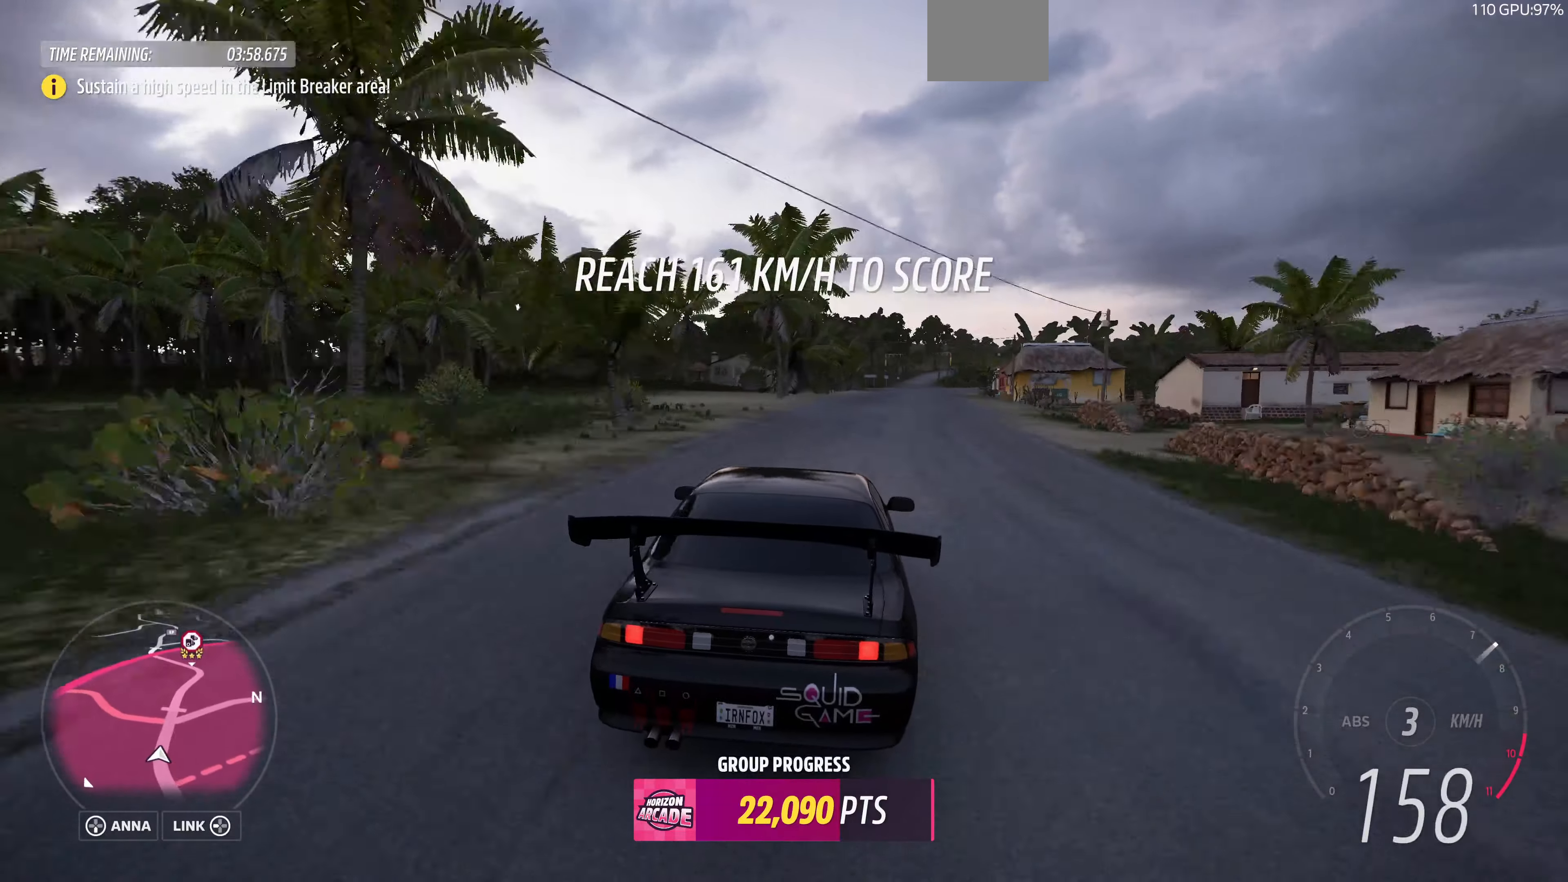
{"buttons": ["R2"], "left_stick": "up", "right_stick": "center", "events": [[400, "left_stick", "up"]]}
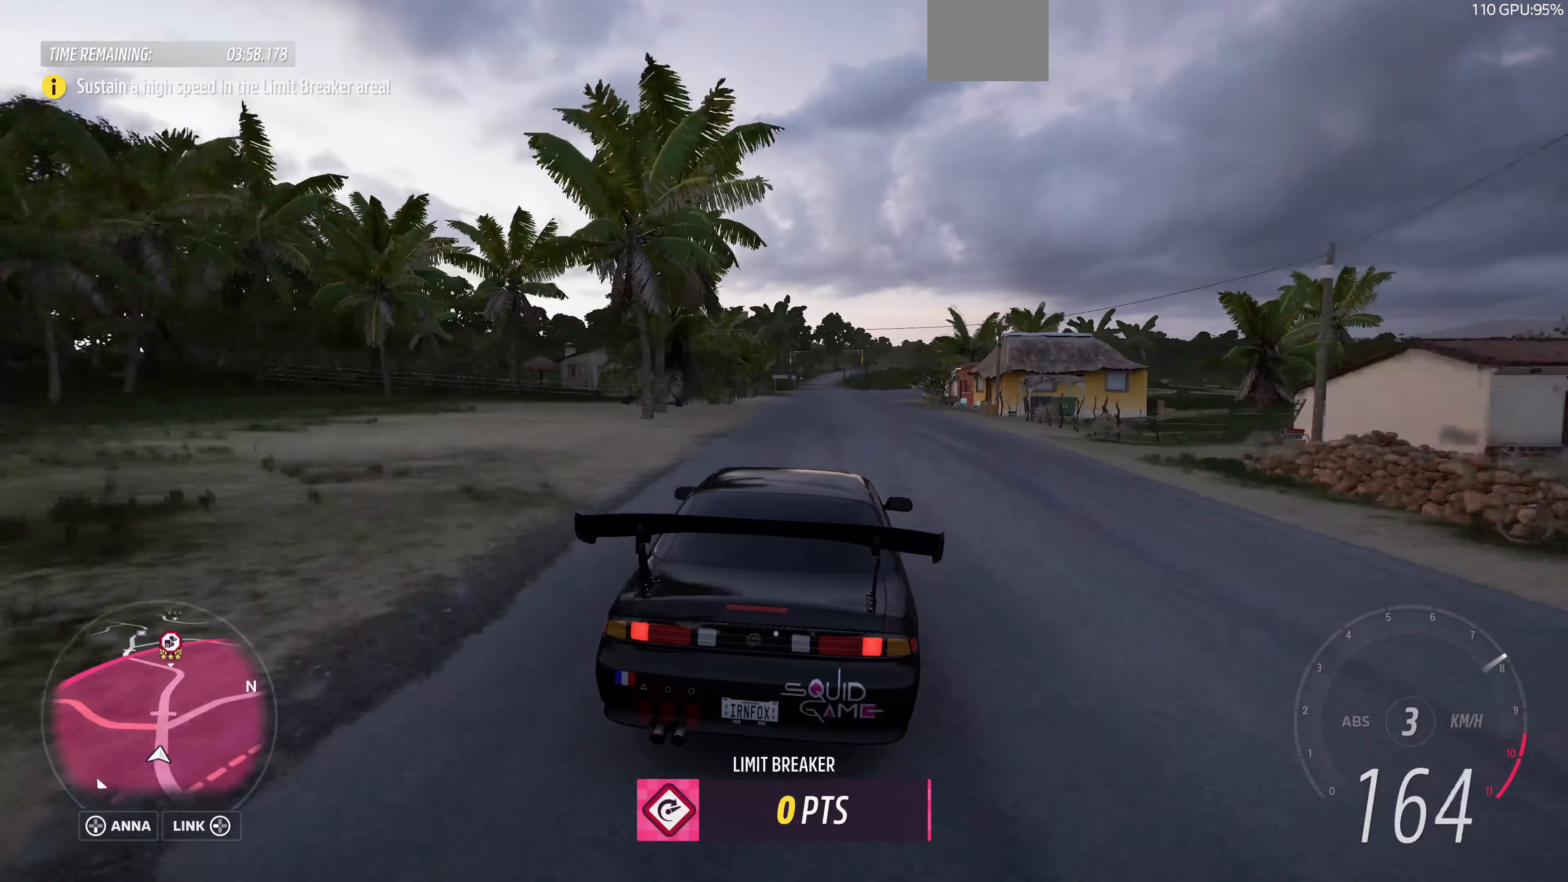
{"buttons": [], "left_stick": "up-right", "right_stick": "center", "events": [[366, "left_stick", "up-right"], [433, "R2", "up"]]}
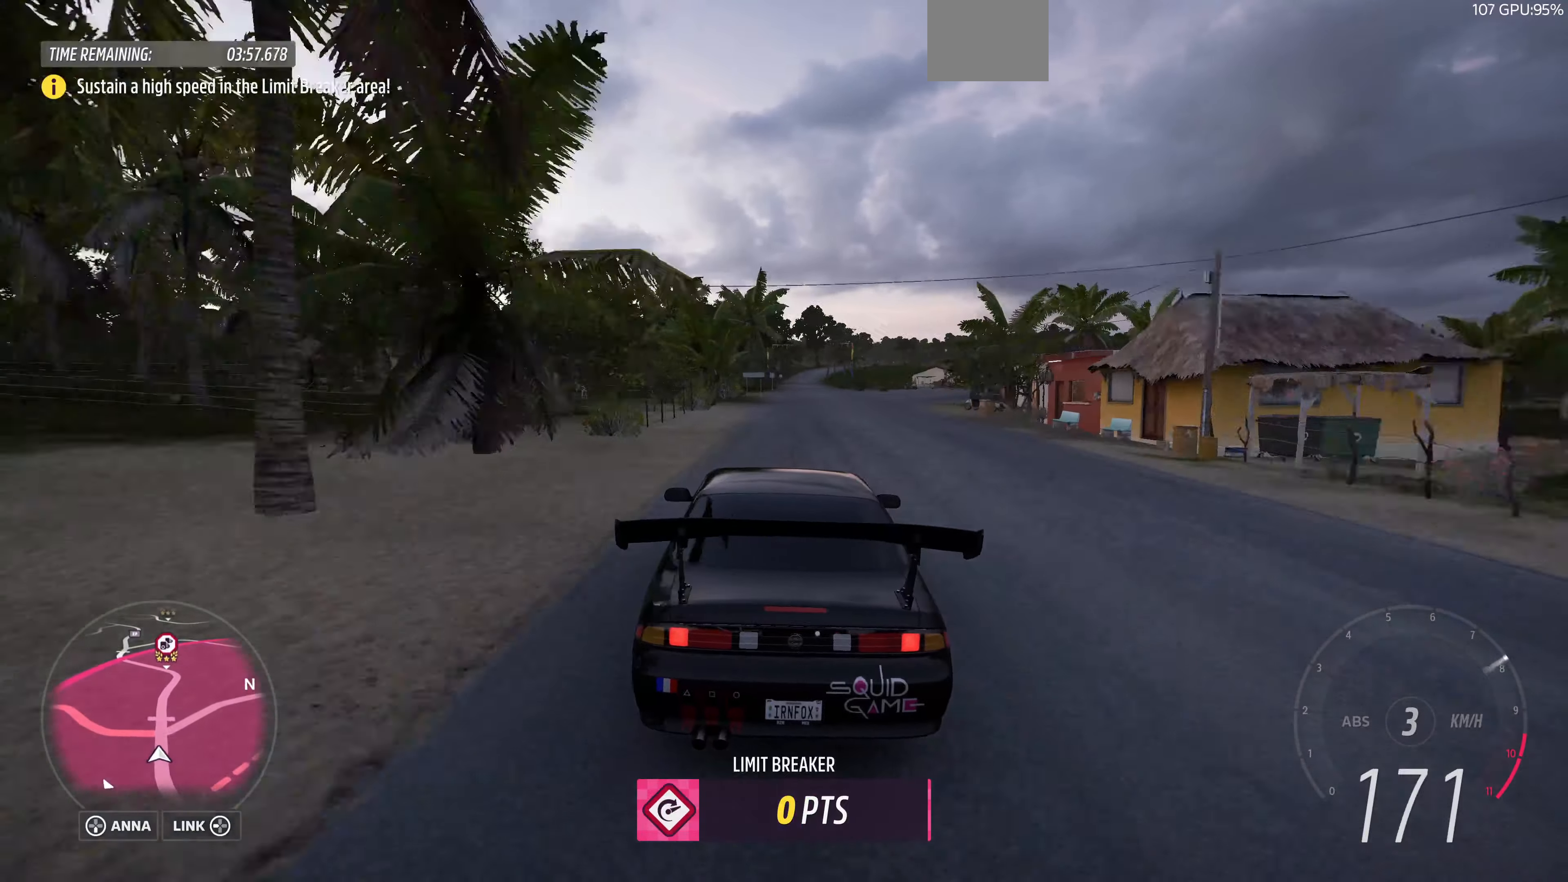
{"buttons": ["L2"], "left_stick": "up-right", "right_stick": "center", "events": [[266, "L2", "down"]]}